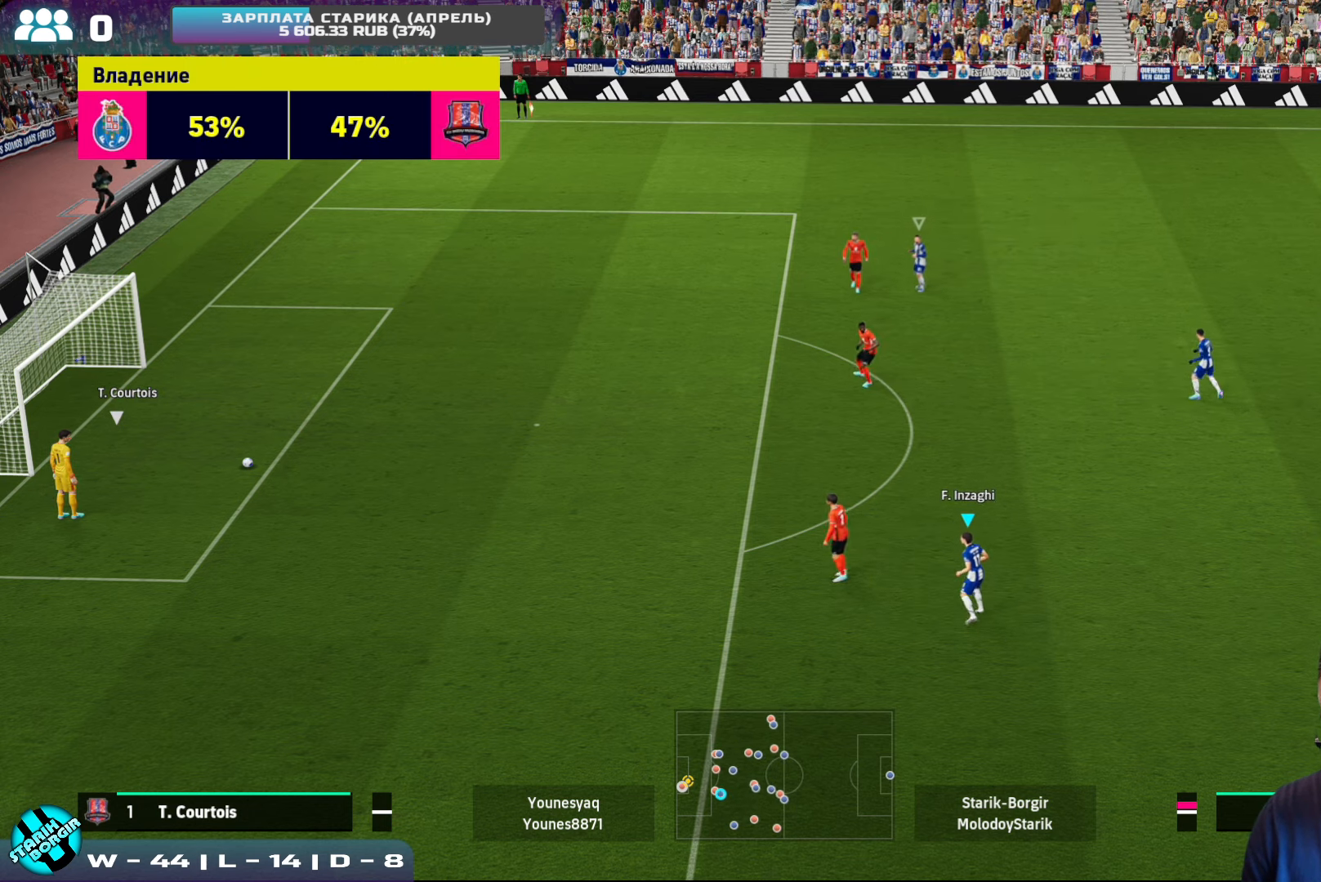
Gameplay with a controller (PlayStation layout); each line is a JSON object with the inputs held at the frame after it. "events" lists button and stick changes between this image and that frame as [ms after this image, input, new state], when the widget could be followed in between. Not read: right_stick.
{"buttons": [], "left_stick": "center", "events": []}
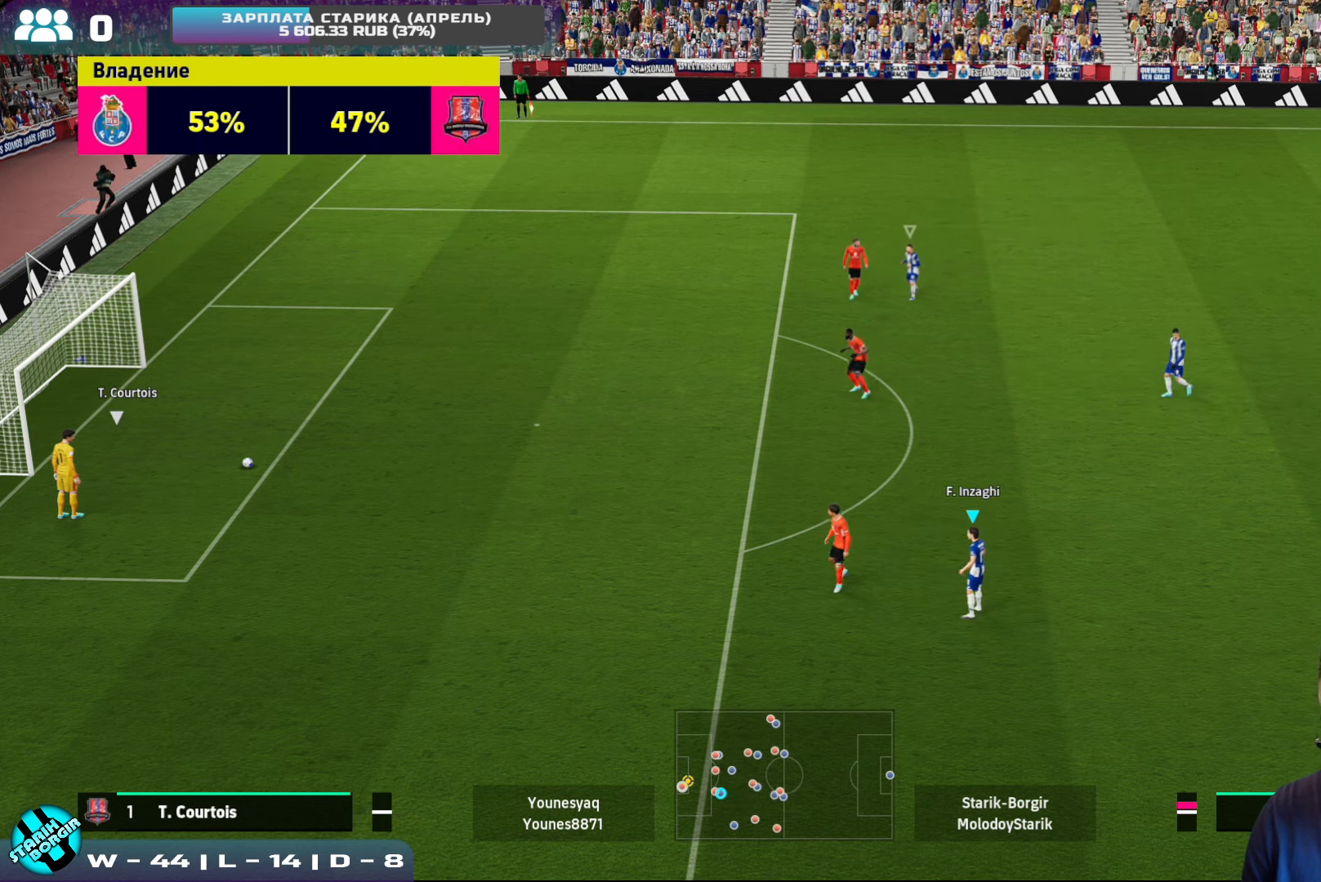
{"buttons": [], "left_stick": "center", "events": []}
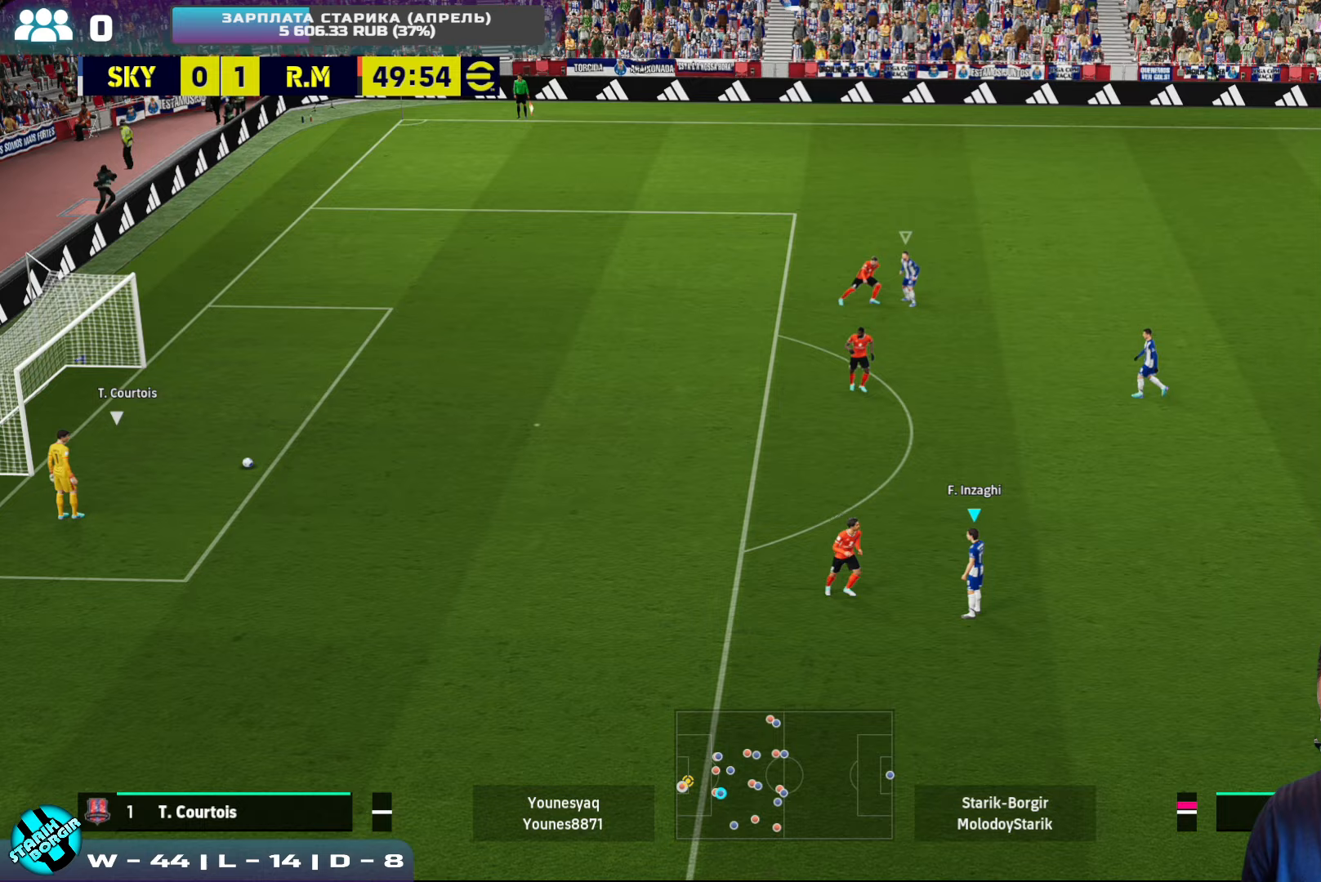
{"buttons": [], "left_stick": "center", "events": []}
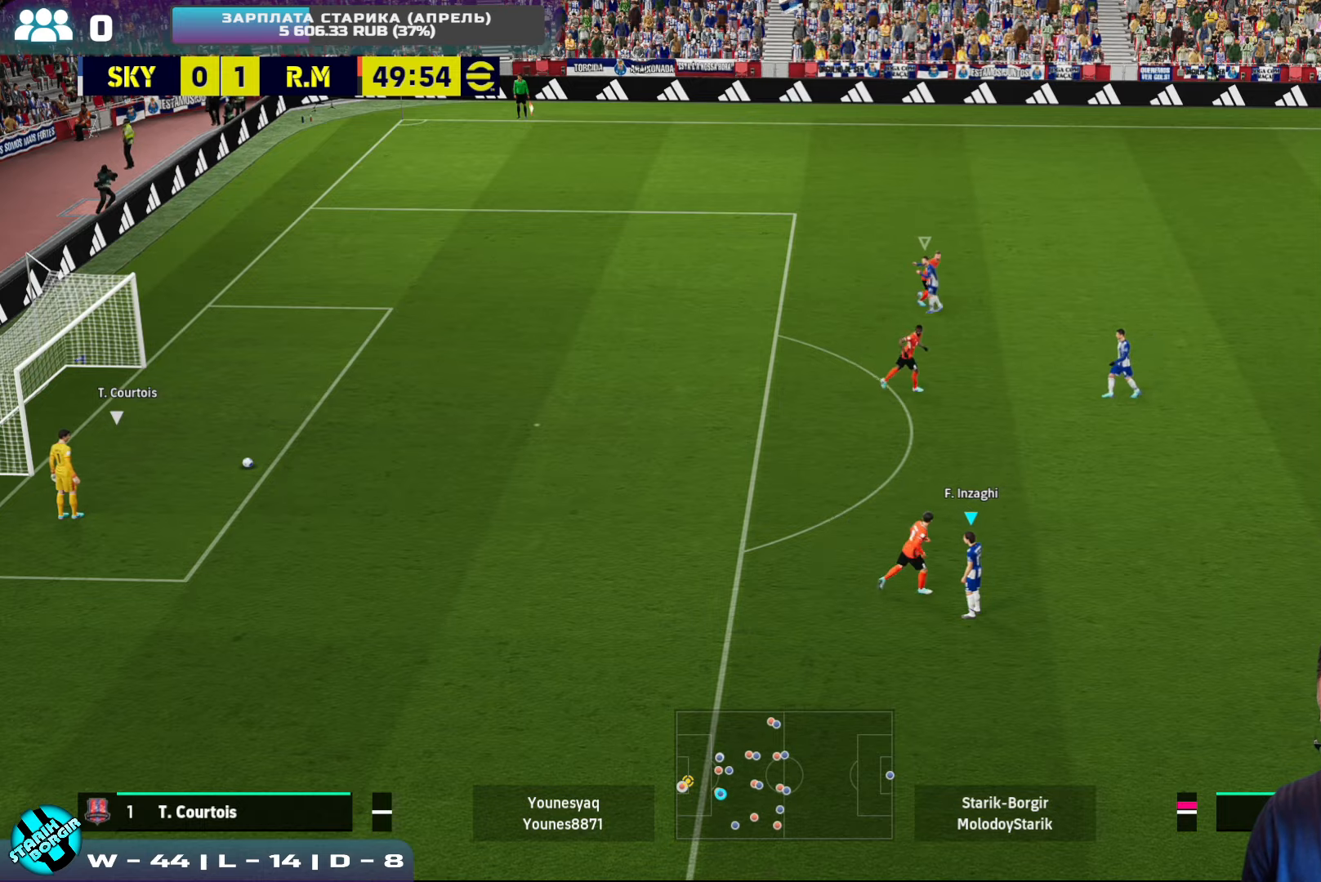
{"buttons": [], "left_stick": "down-right", "events": [[433, "left_stick", "down-right"]]}
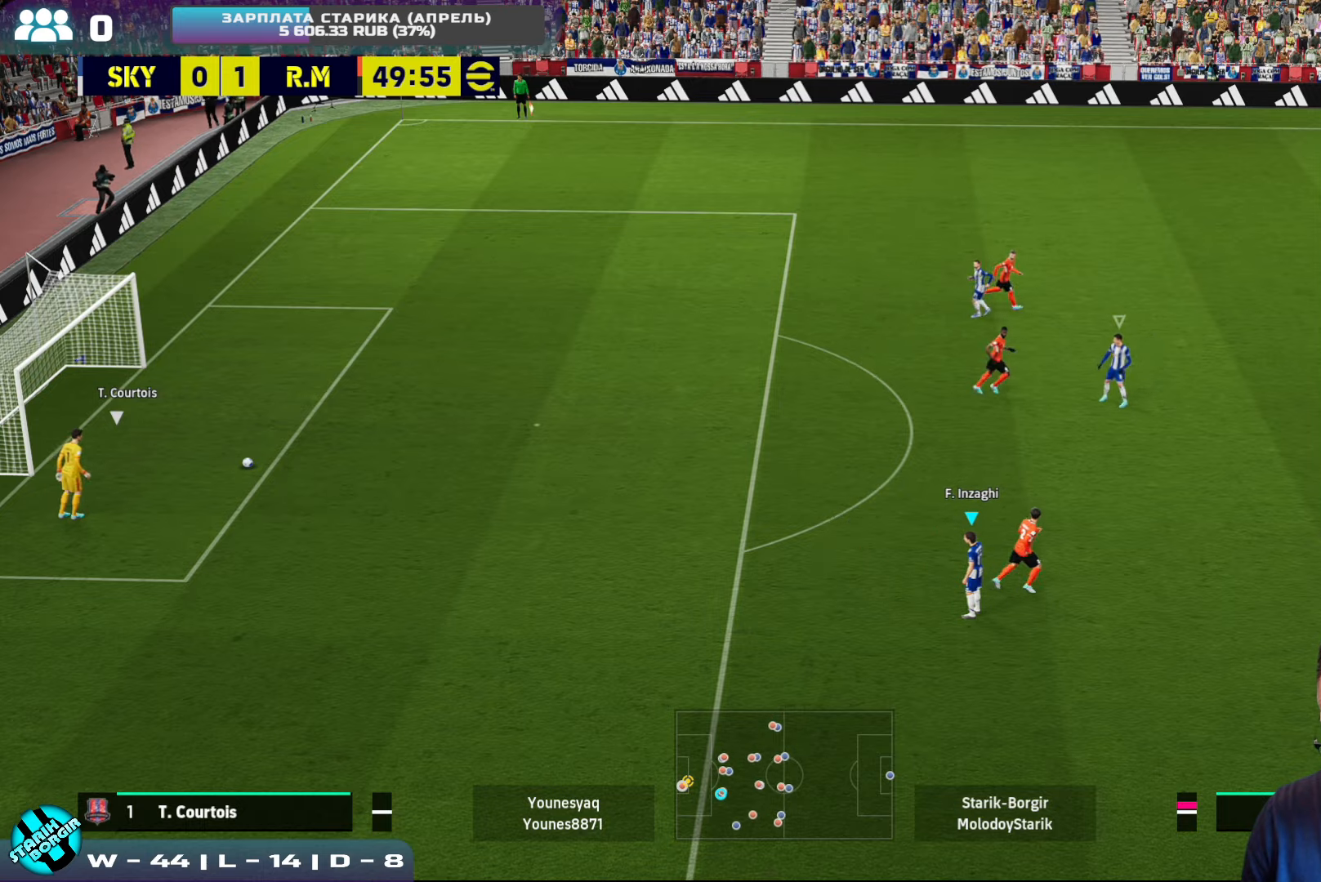
{"buttons": ["R2"], "left_stick": "down-right", "events": [[67, "R2", "down"]]}
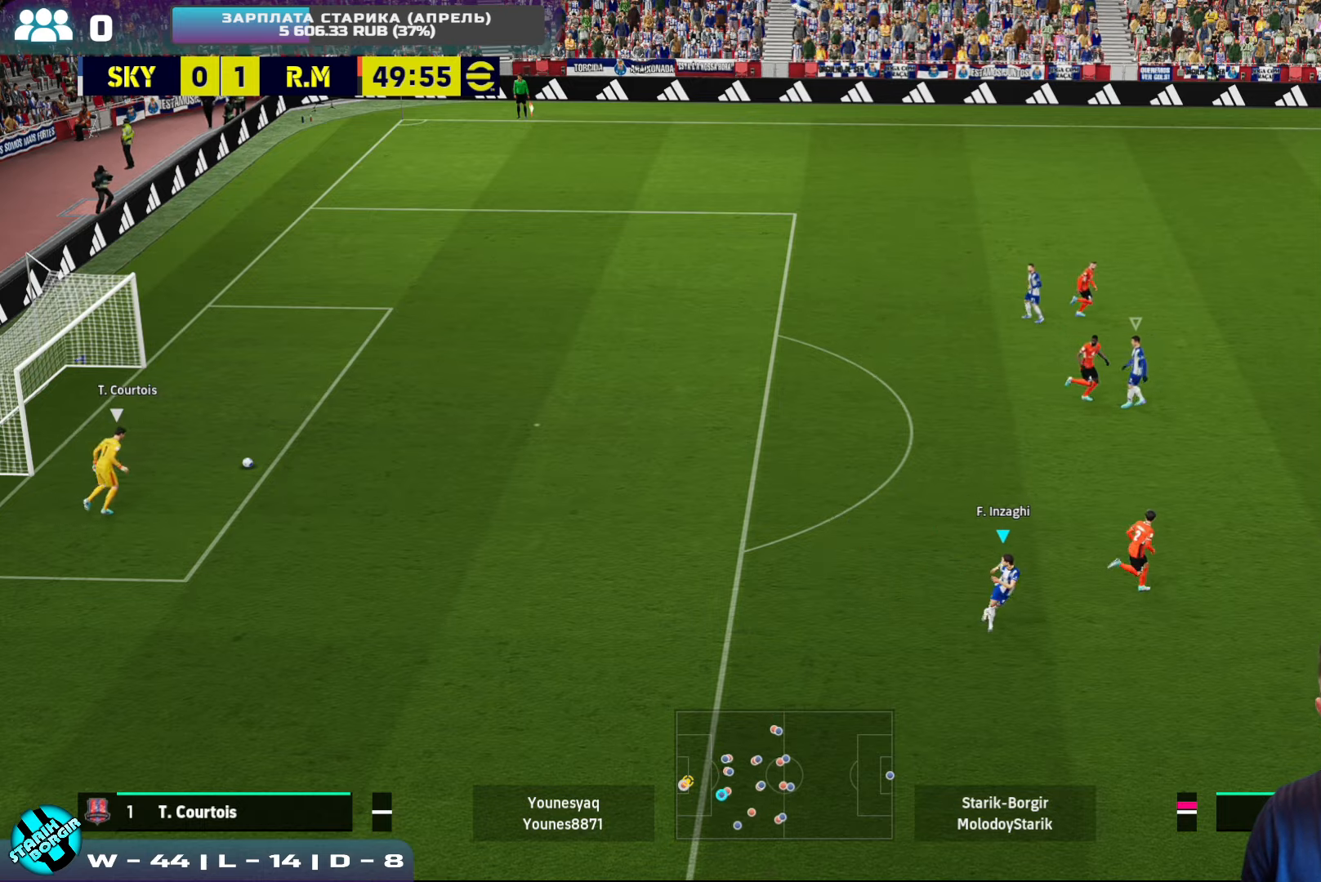
{"buttons": ["R2"], "left_stick": "center", "events": [[500, "left_stick", "center"]]}
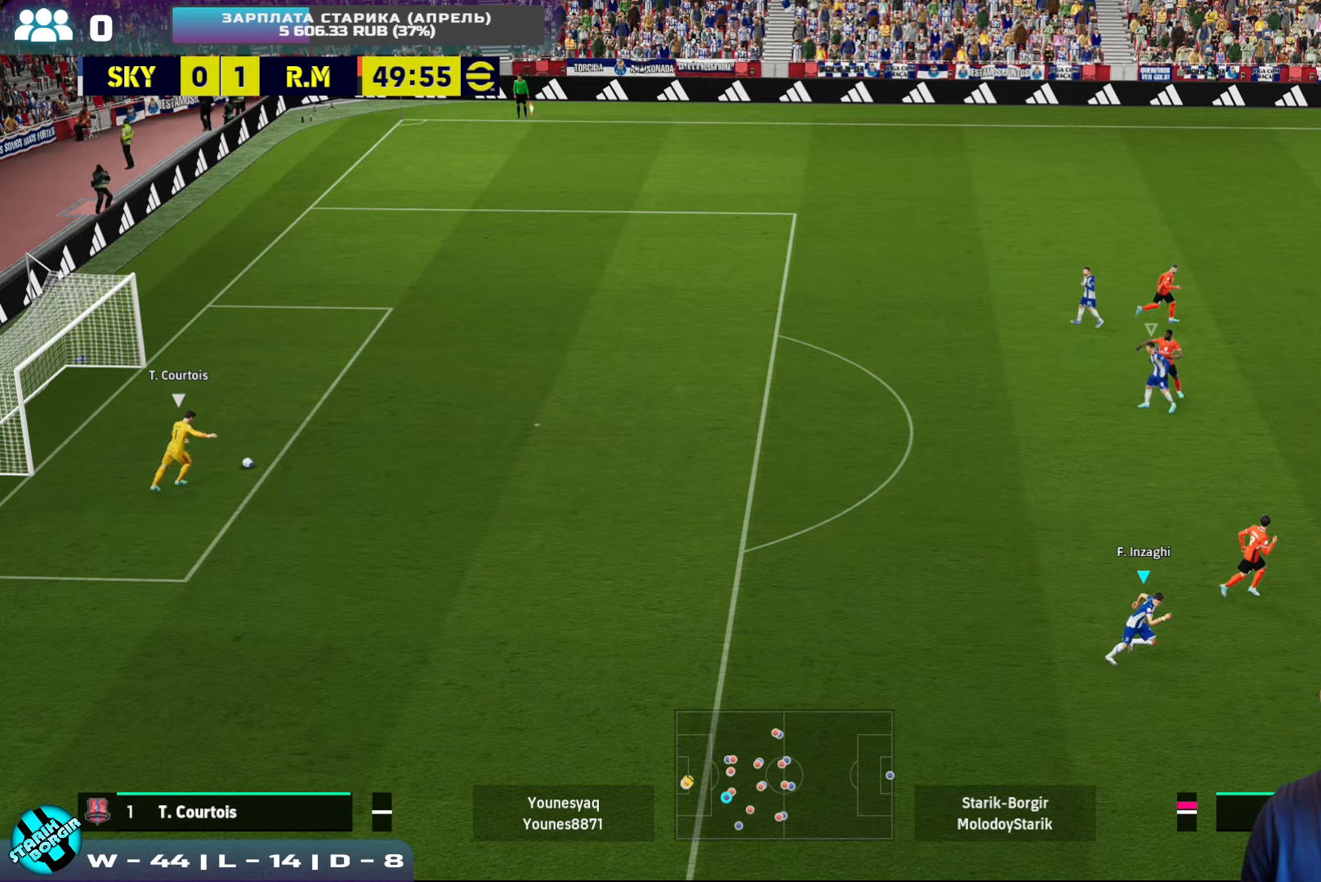
{"buttons": [], "left_stick": "center", "events": [[50, "R2", "up"]]}
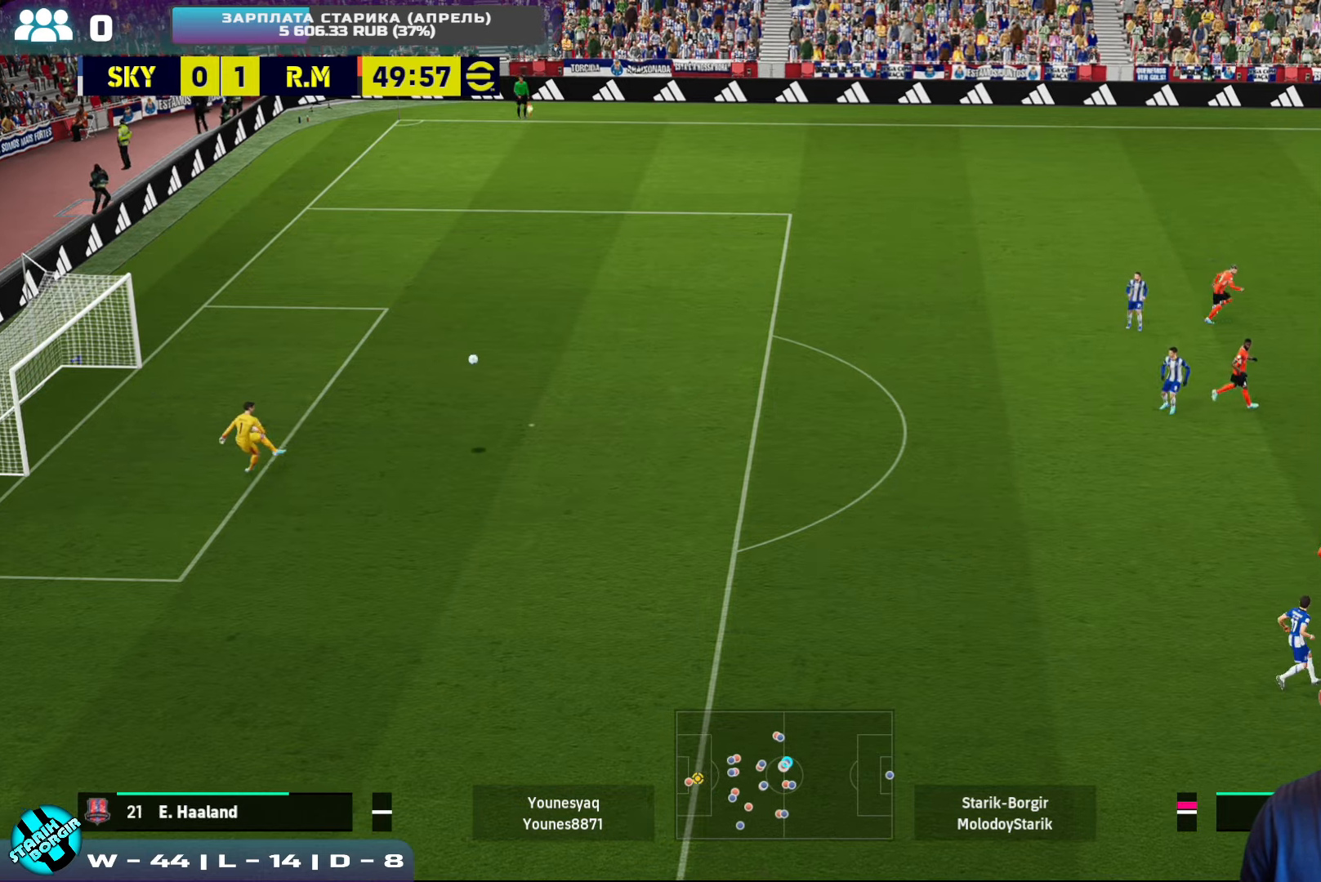
{"buttons": [], "left_stick": "left", "events": [[250, "left_stick", "left"]]}
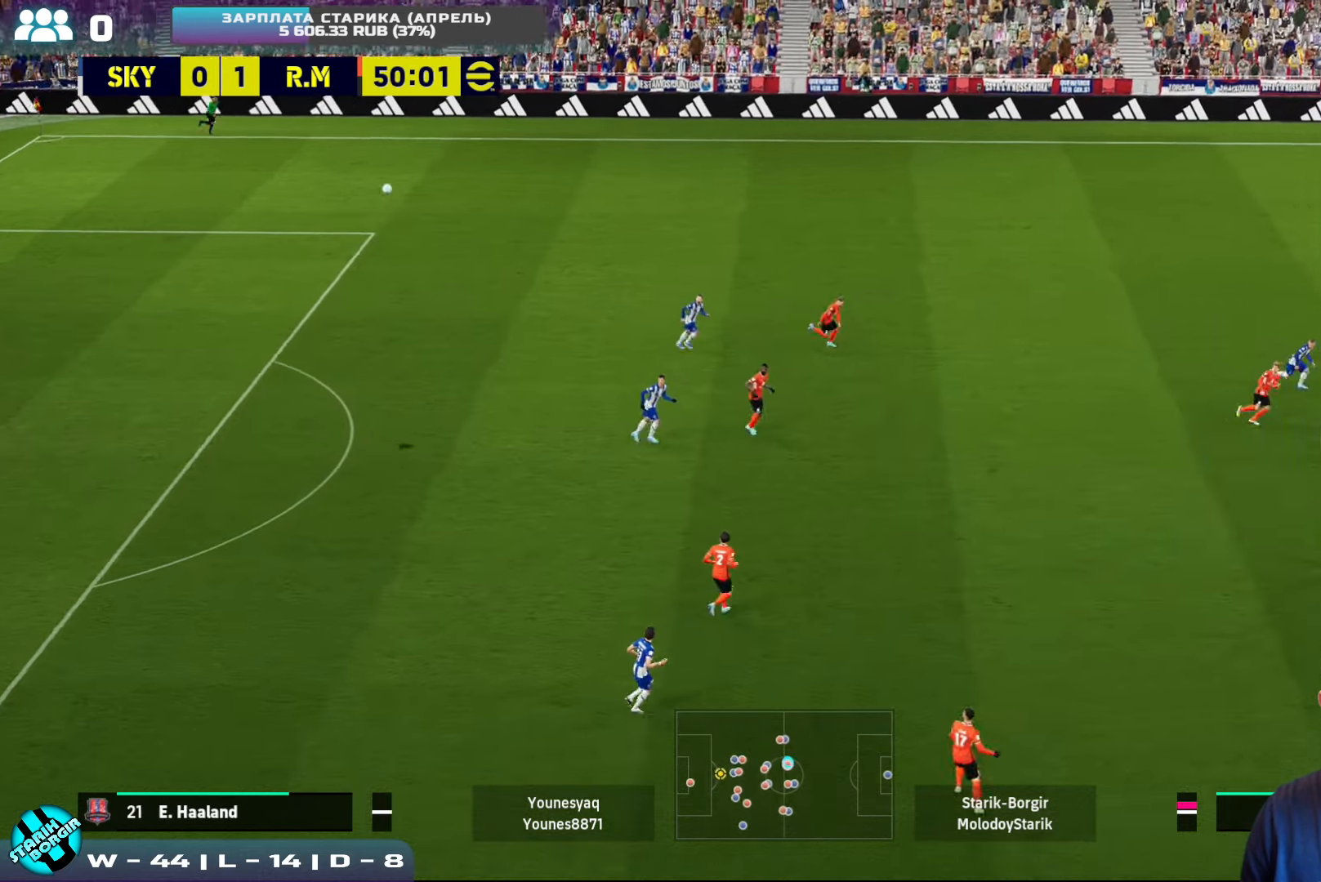
{"buttons": [], "left_stick": "left", "events": []}
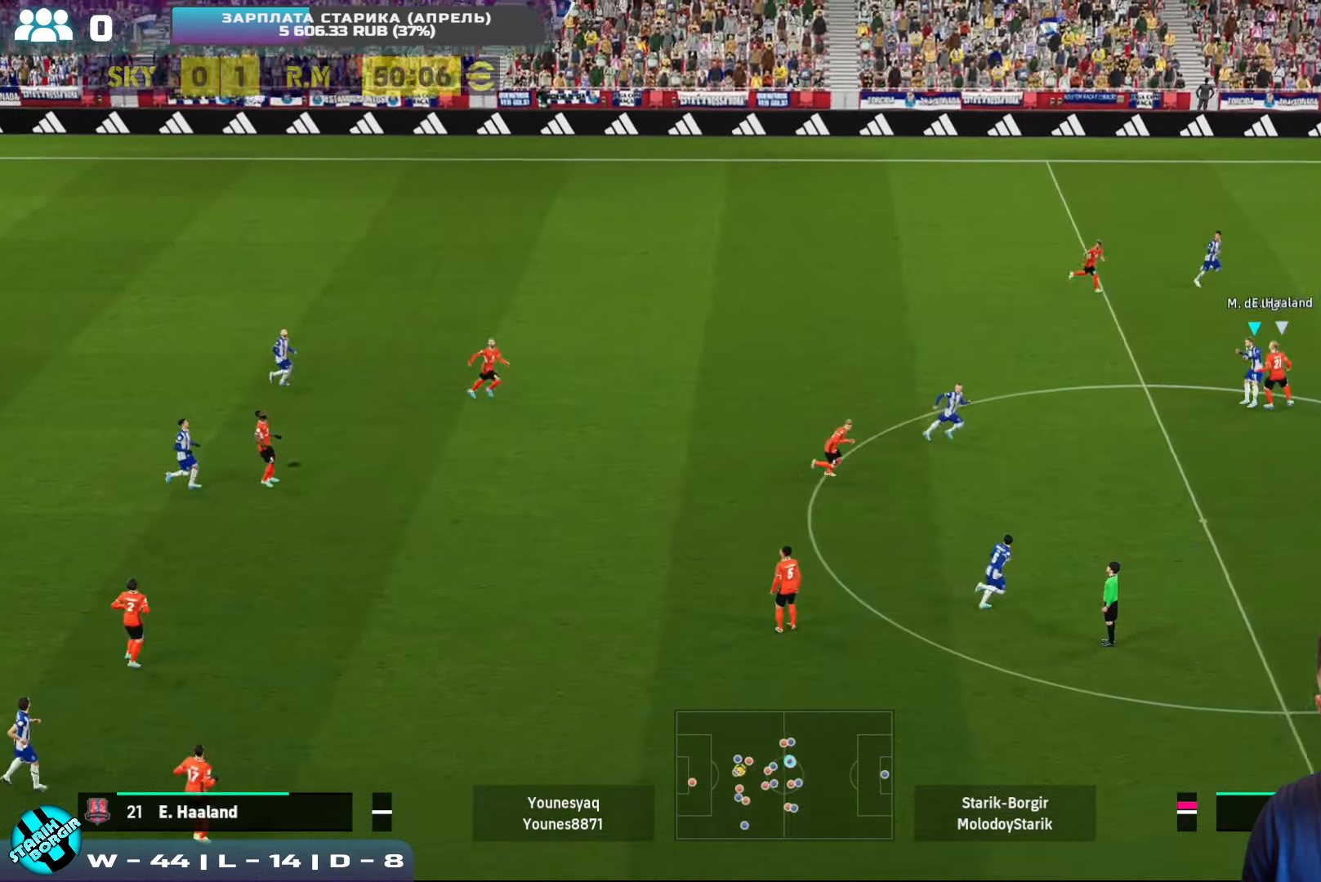
{"buttons": ["CROSS"], "left_stick": "down-left", "events": [[467, "CROSS", "down"], [500, "left_stick", "down-left"]]}
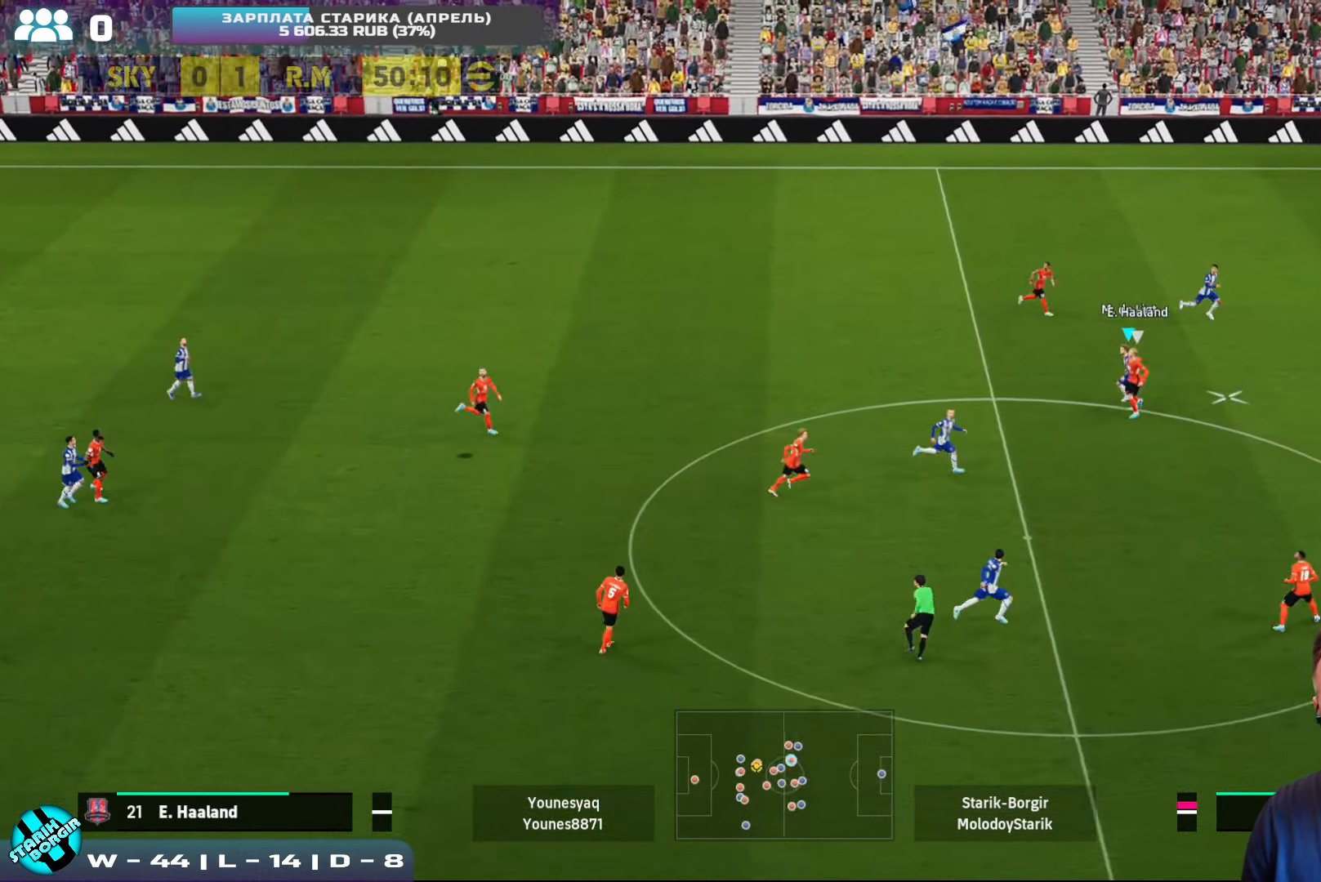
{"buttons": [], "left_stick": "down-left", "events": [[100, "CROSS", "up"]]}
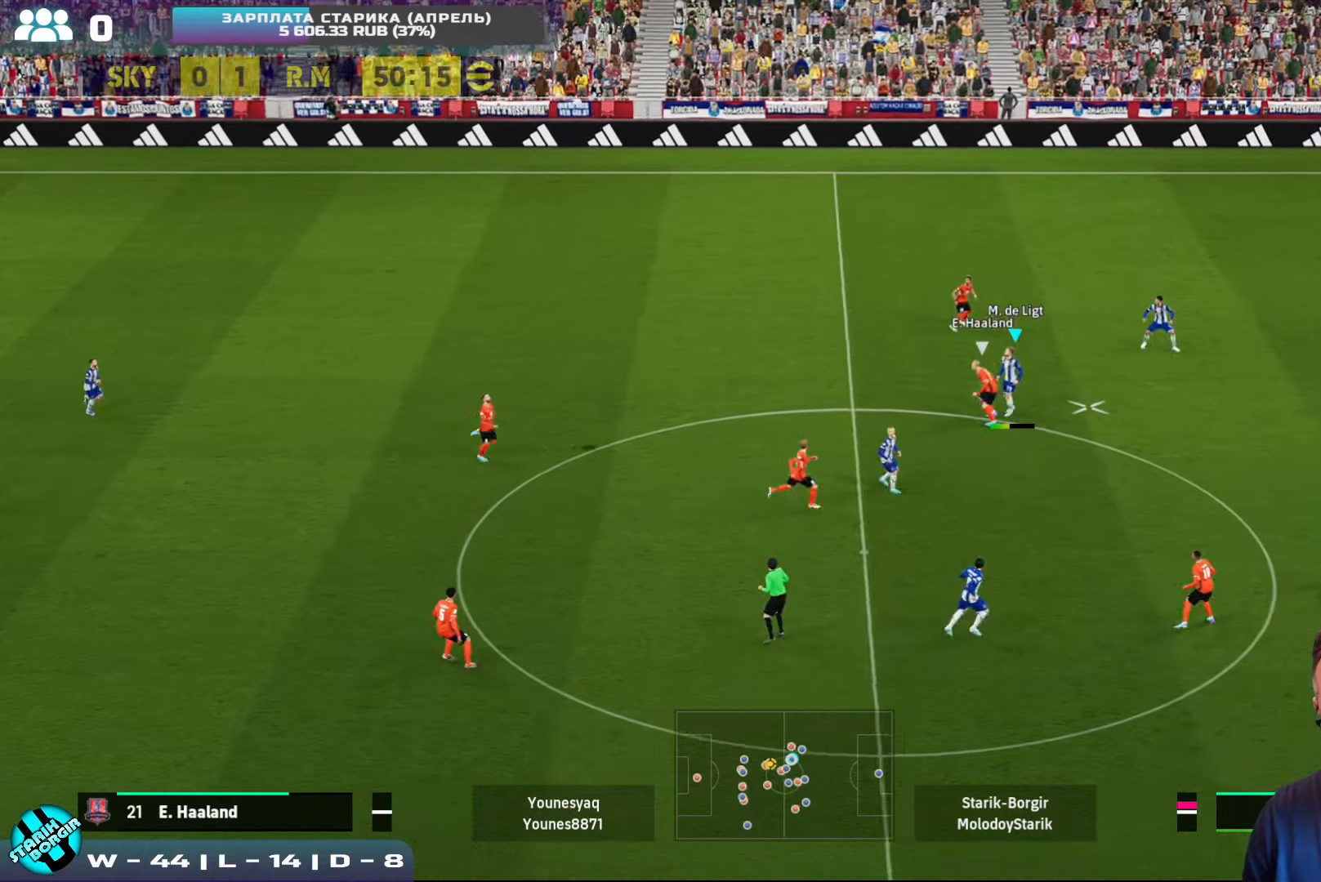
{"buttons": ["R2"], "left_stick": "down-left", "events": [[250, "R2", "down"]]}
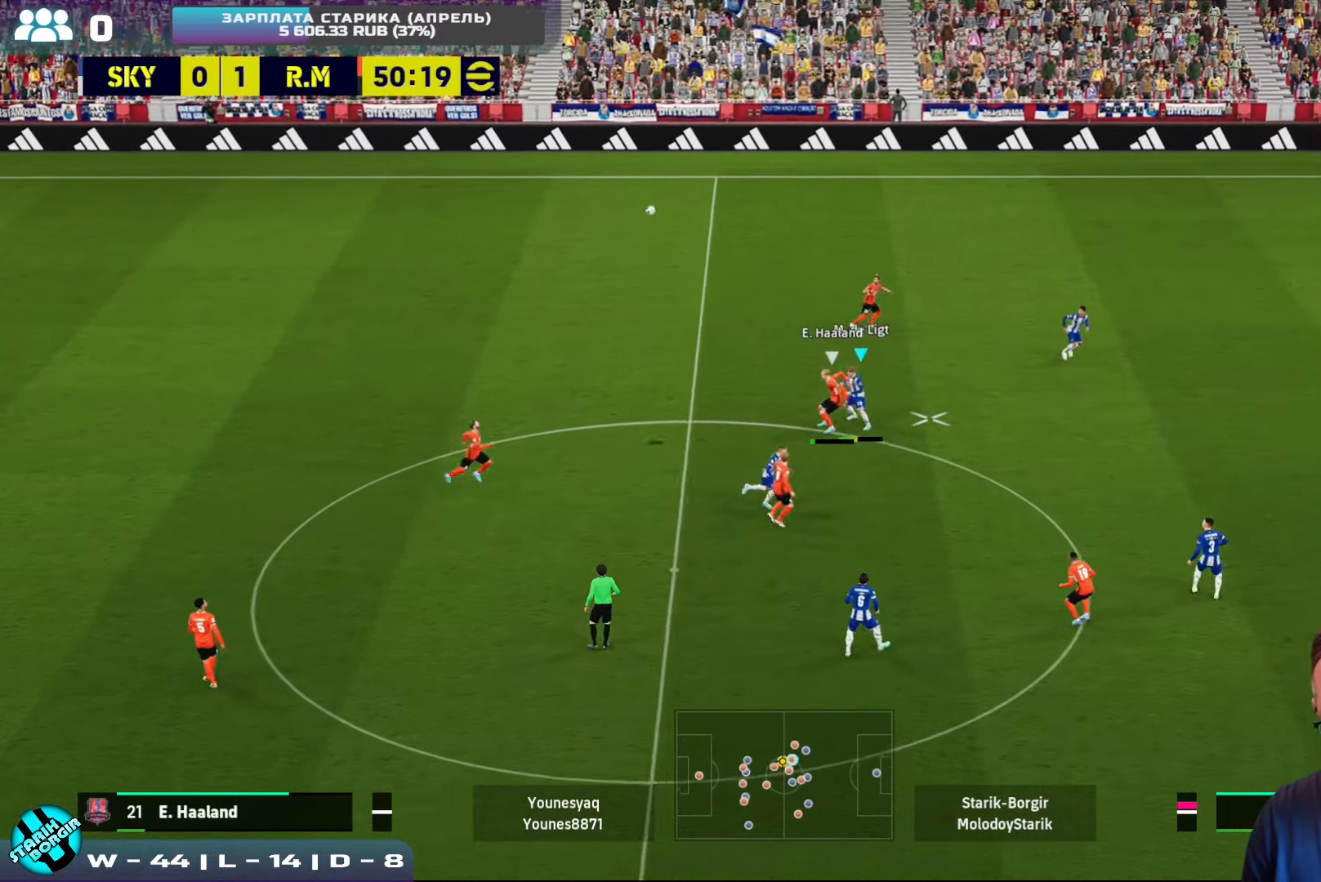
{"buttons": ["R2"], "left_stick": "down-left", "events": []}
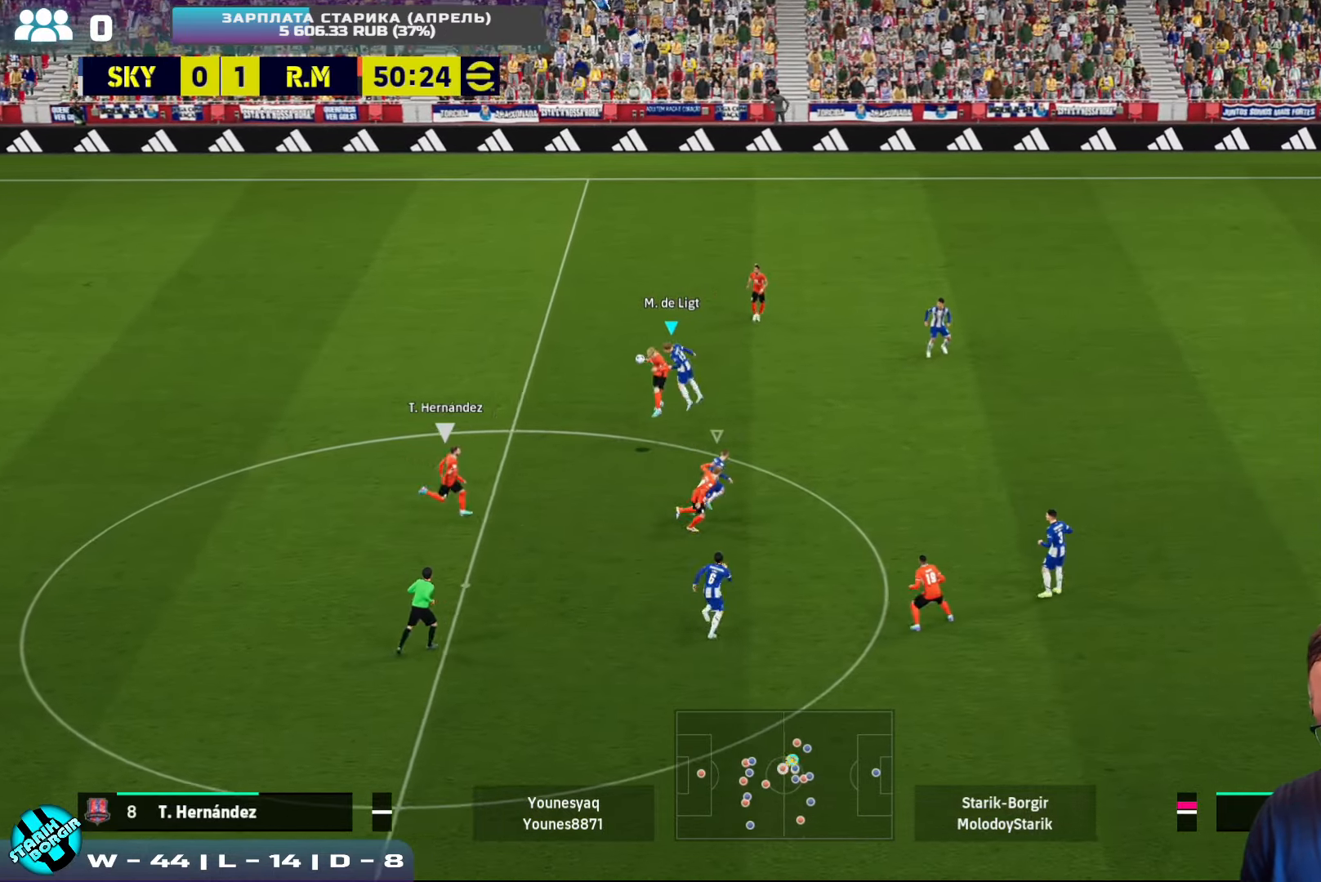
{"buttons": ["CROSS", "R2"], "left_stick": "left", "events": [[484, "CROSS", "down"], [500, "left_stick", "left"]]}
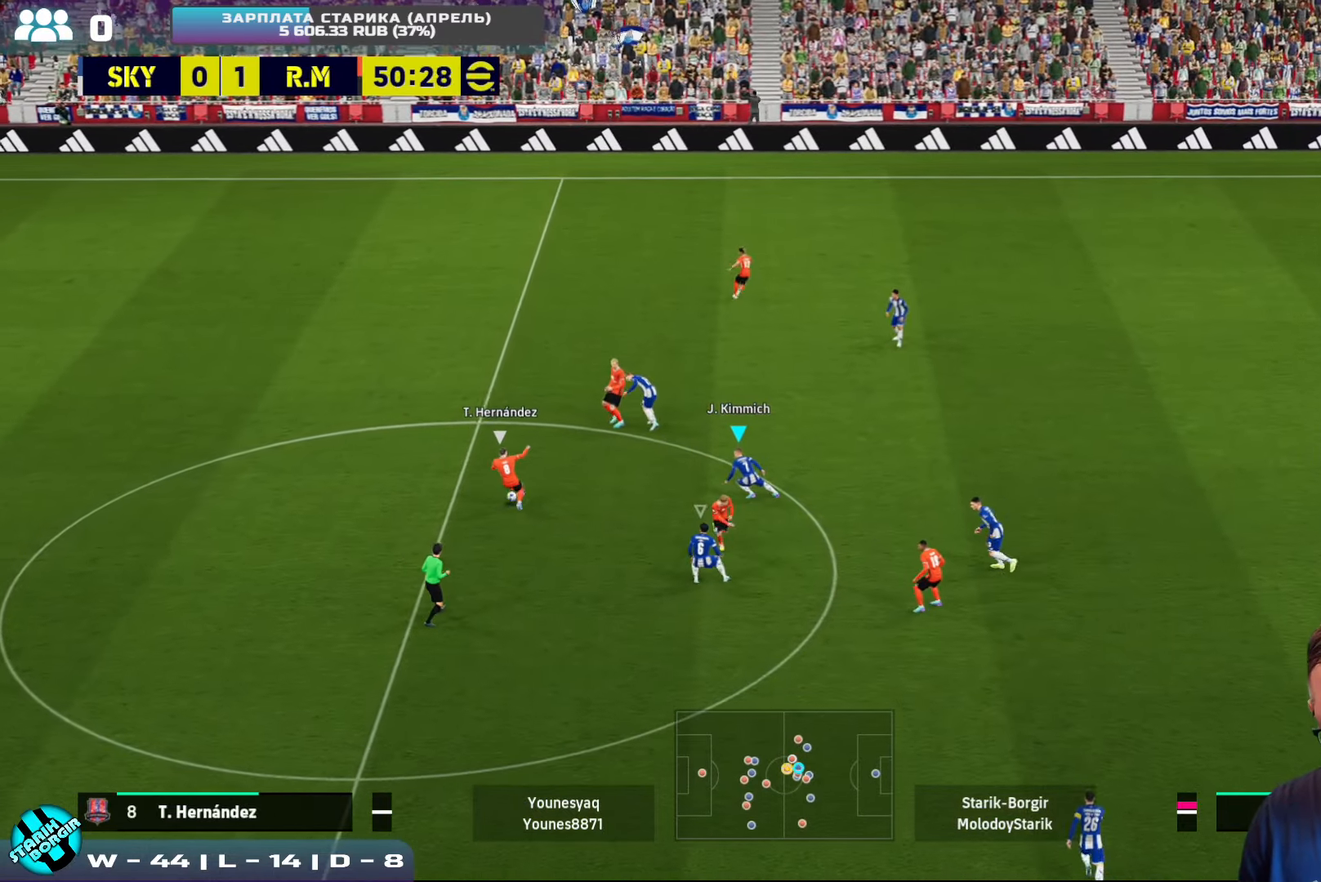
{"buttons": ["CROSS", "R2"], "left_stick": "down-left", "events": [[384, "left_stick", "down-left"]]}
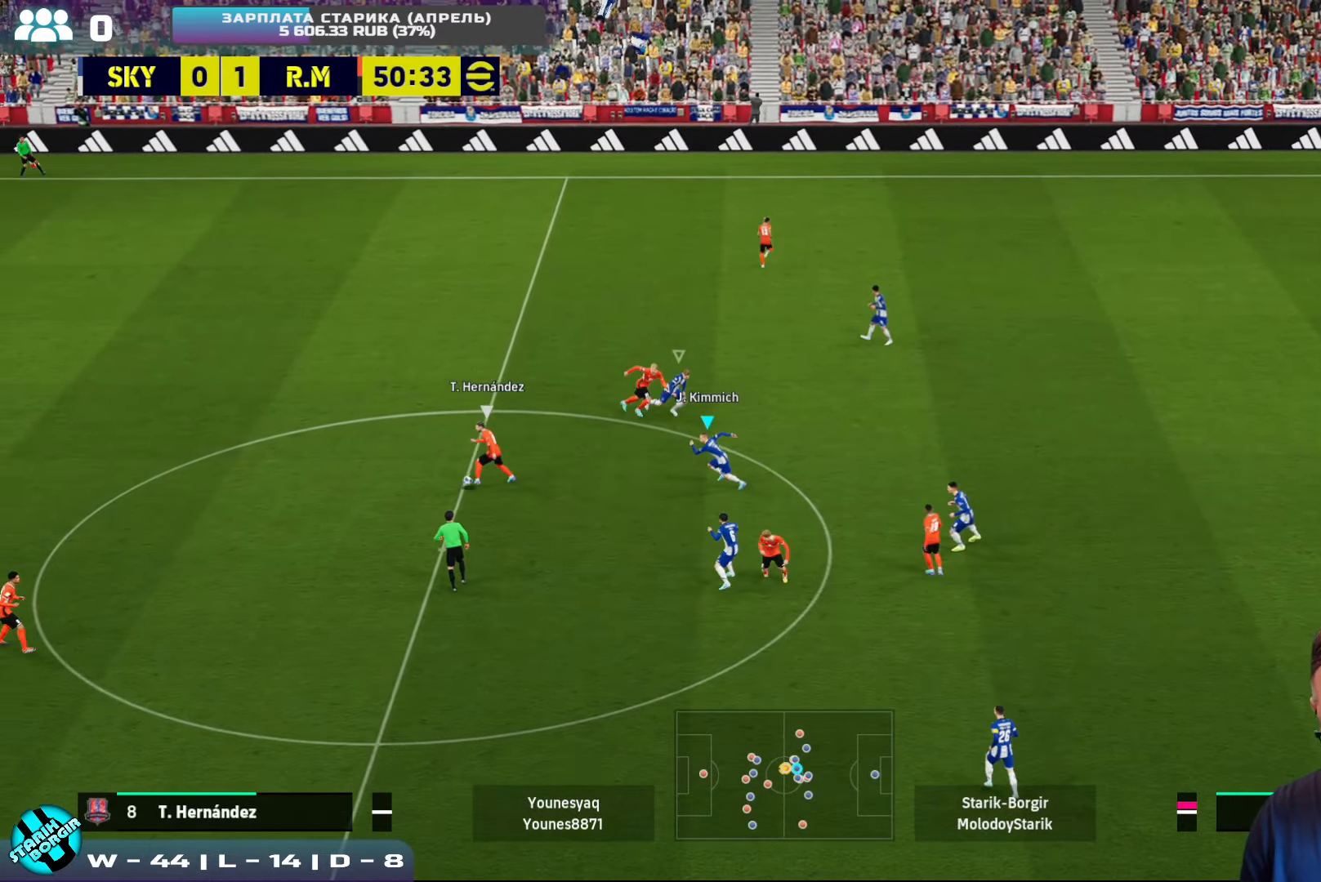
{"buttons": ["CROSS", "R2"], "left_stick": "down-left", "events": [[417, "CROSS", "up"], [467, "CROSS", "down"]]}
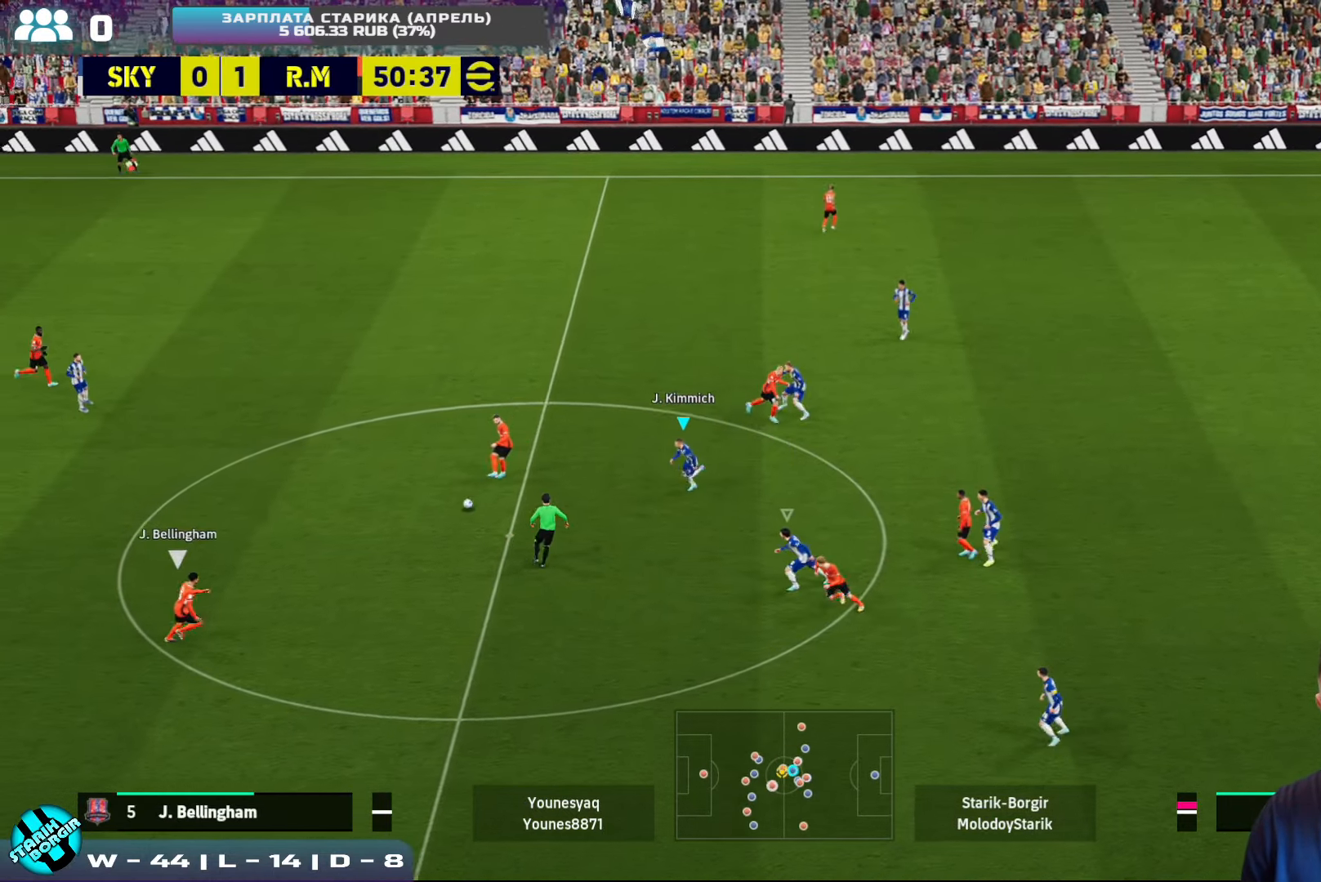
{"buttons": ["CROSS", "R2"], "left_stick": "down", "events": [[217, "L1", "down"], [300, "L1", "up"], [467, "left_stick", "down"]]}
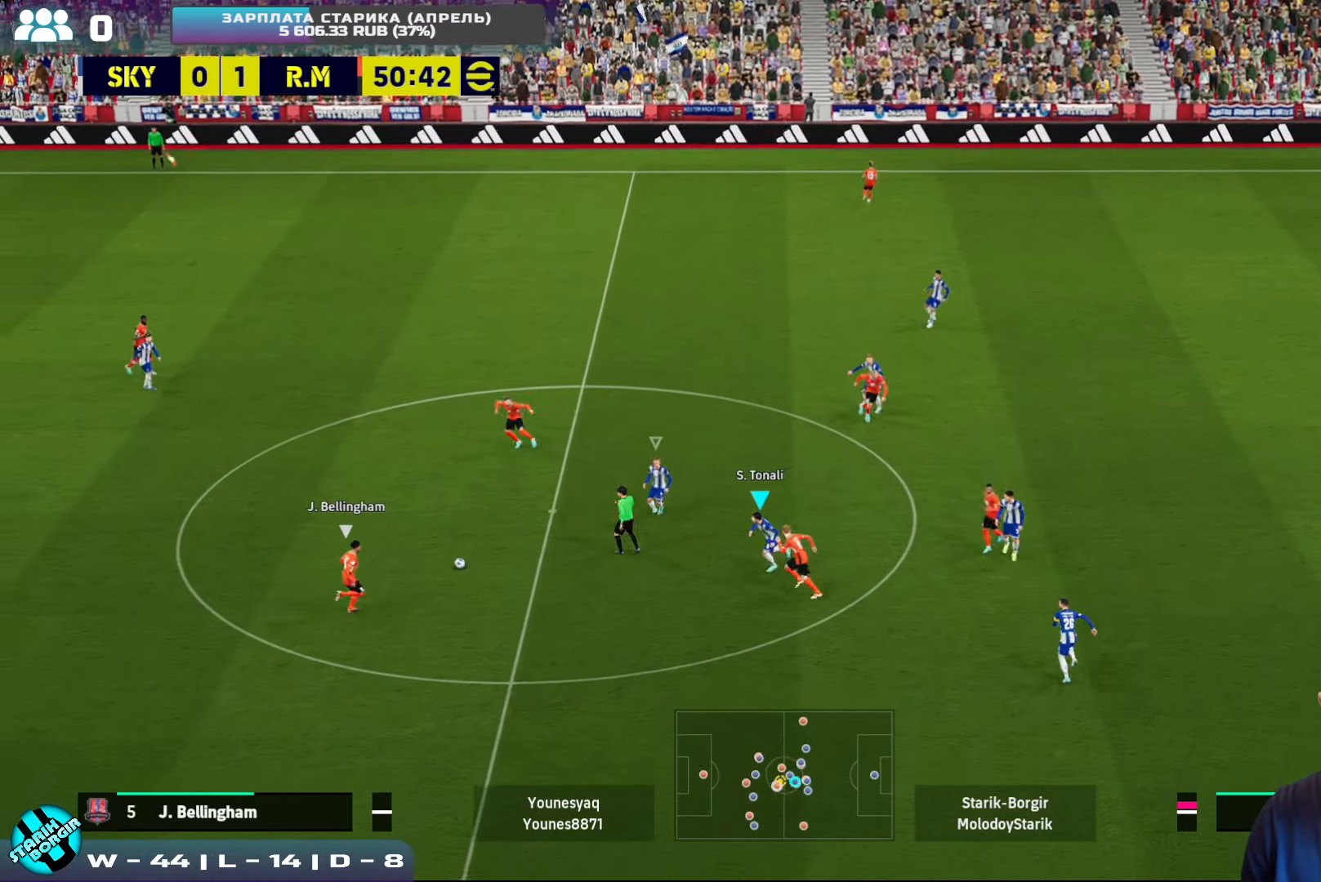
{"buttons": ["CROSS", "R2"], "left_stick": "down", "events": [[234, "R2", "up"], [467, "R2", "down"]]}
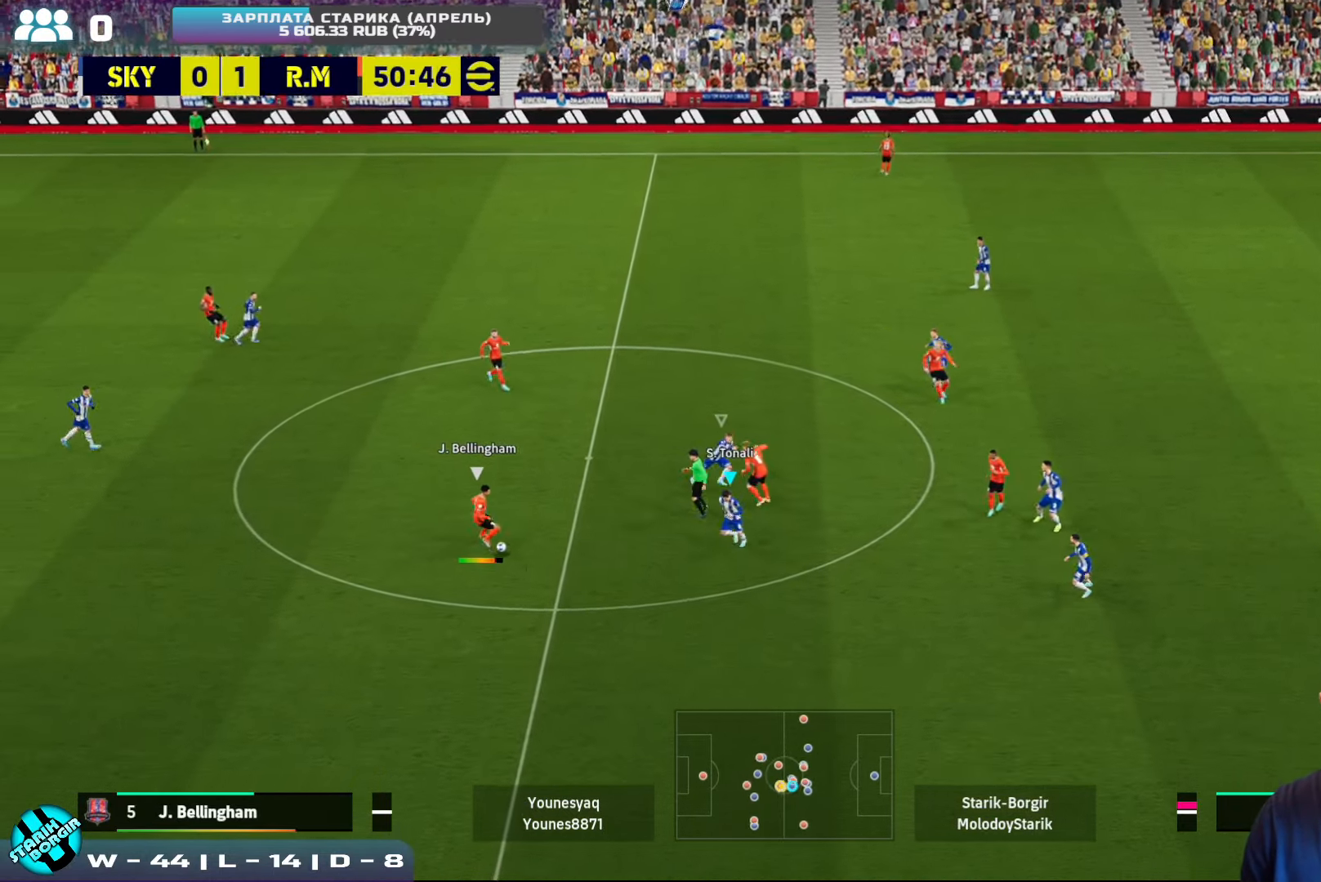
{"buttons": ["CROSS"], "left_stick": "down-left", "events": [[50, "left_stick", "down-left"], [84, "R2", "up"]]}
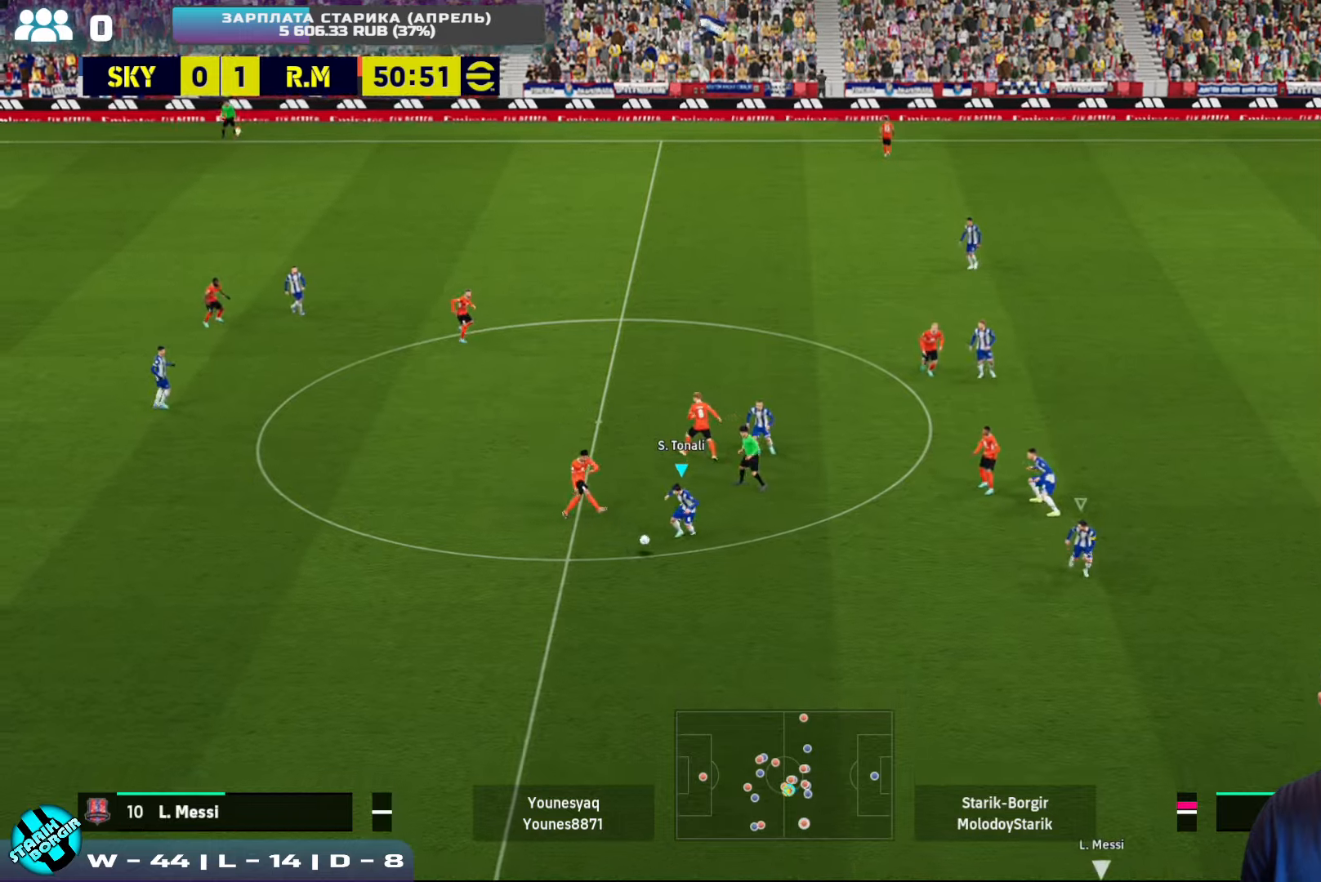
{"buttons": ["CROSS", "R2"], "left_stick": "down-right", "events": [[233, "R2", "down"], [350, "left_stick", "down-right"]]}
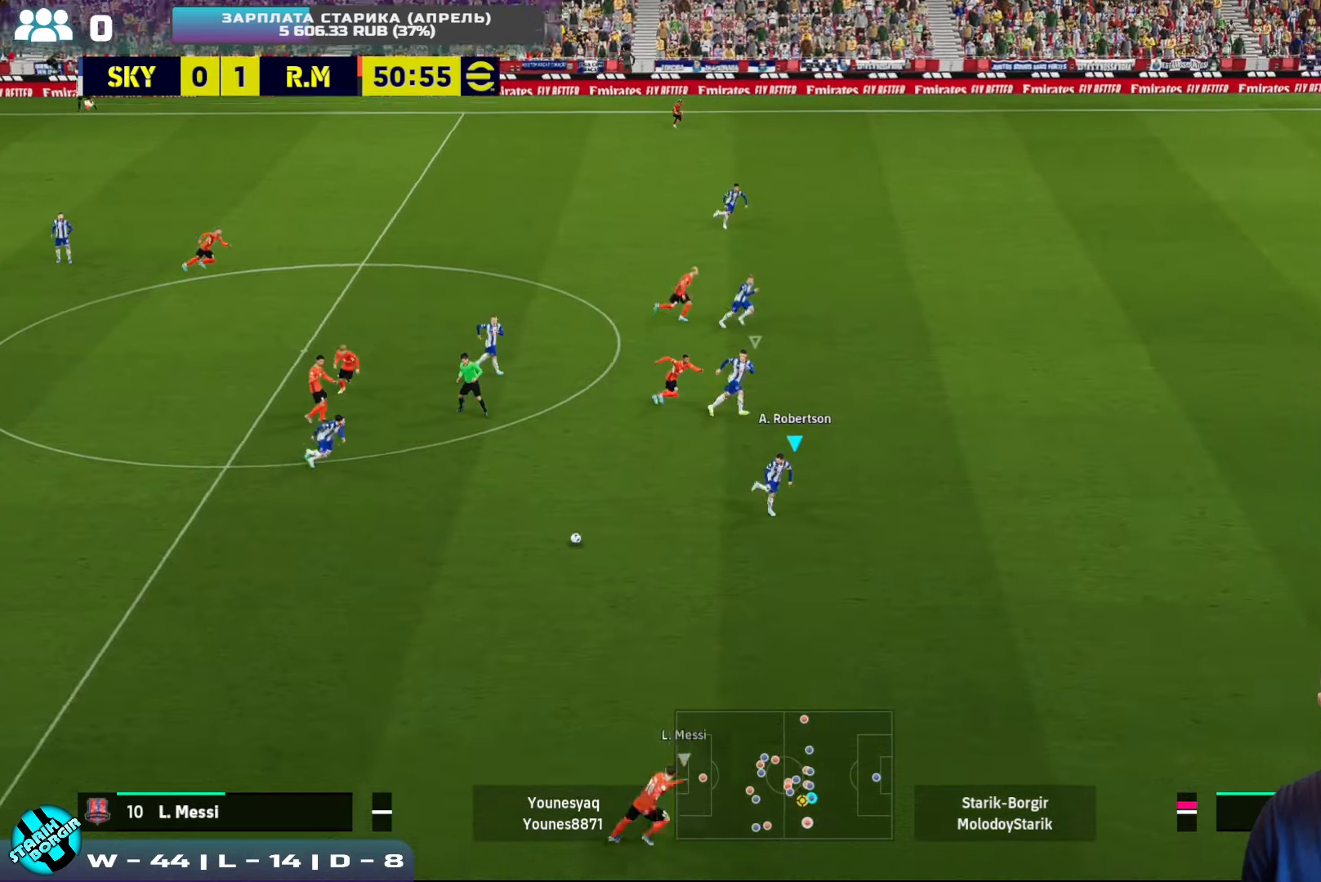
{"buttons": ["R2"], "left_stick": "down-right", "events": [[183, "CROSS", "up"]]}
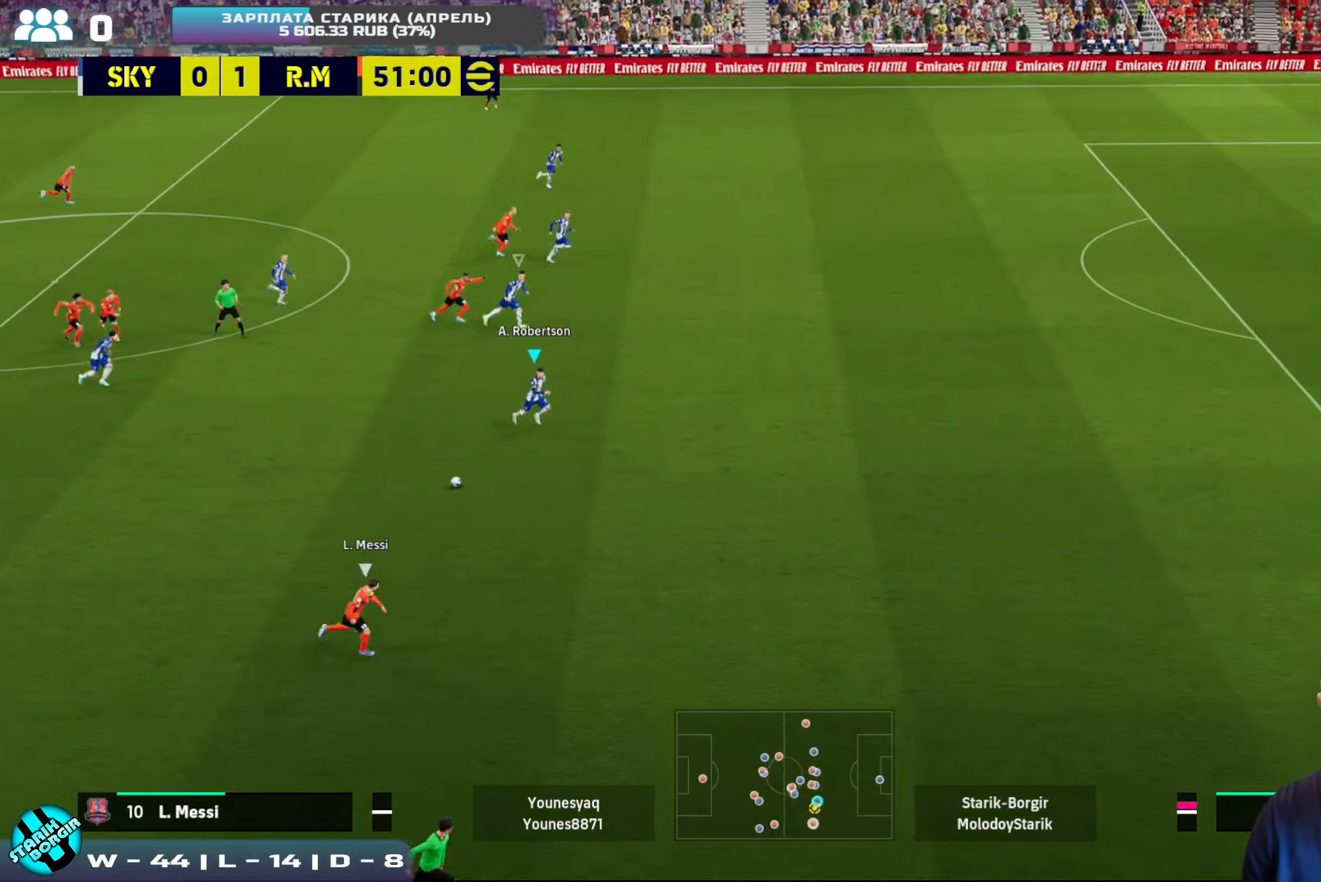
{"buttons": ["R2"], "left_stick": "down-right", "events": []}
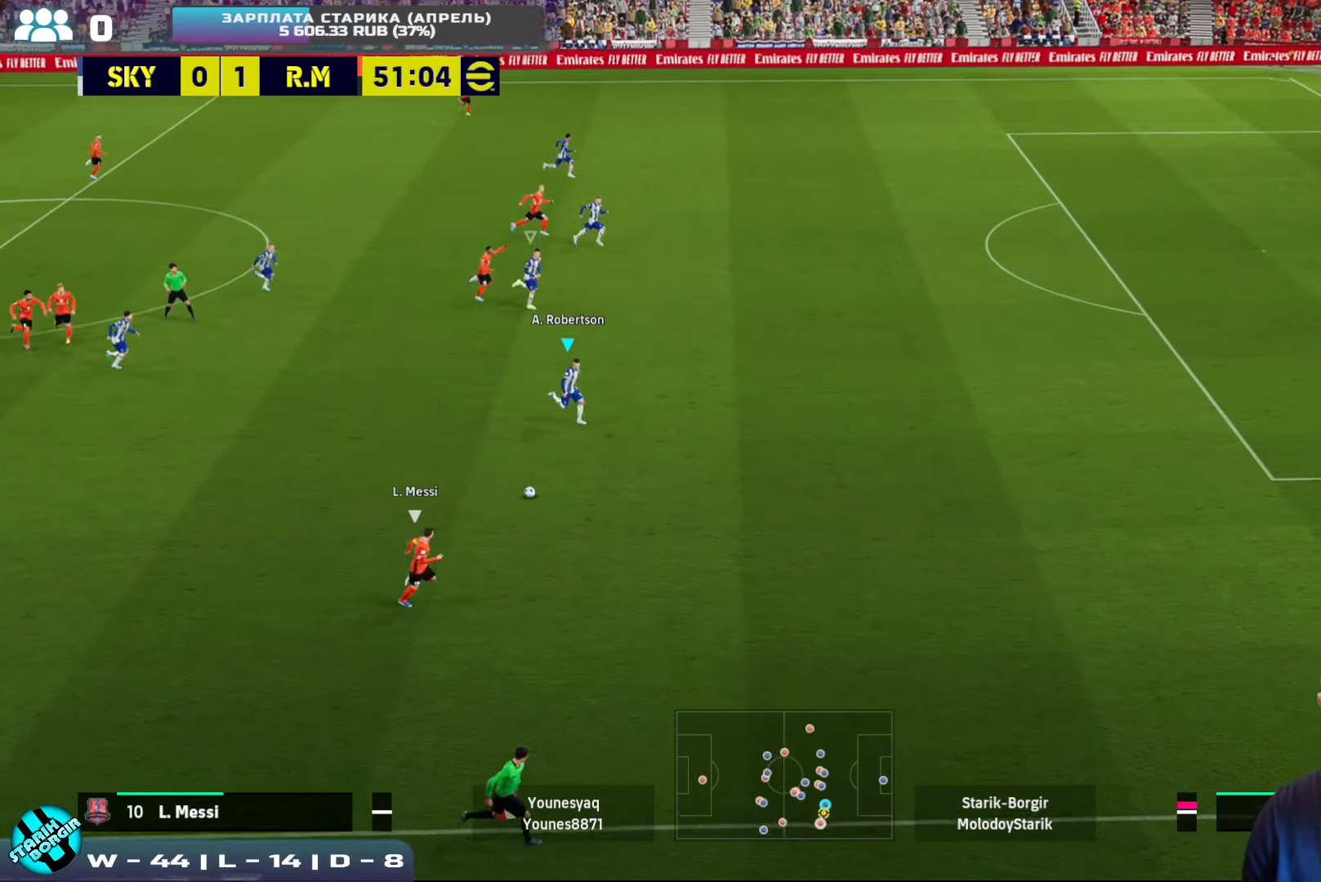
{"buttons": ["R2"], "left_stick": "down-right", "events": []}
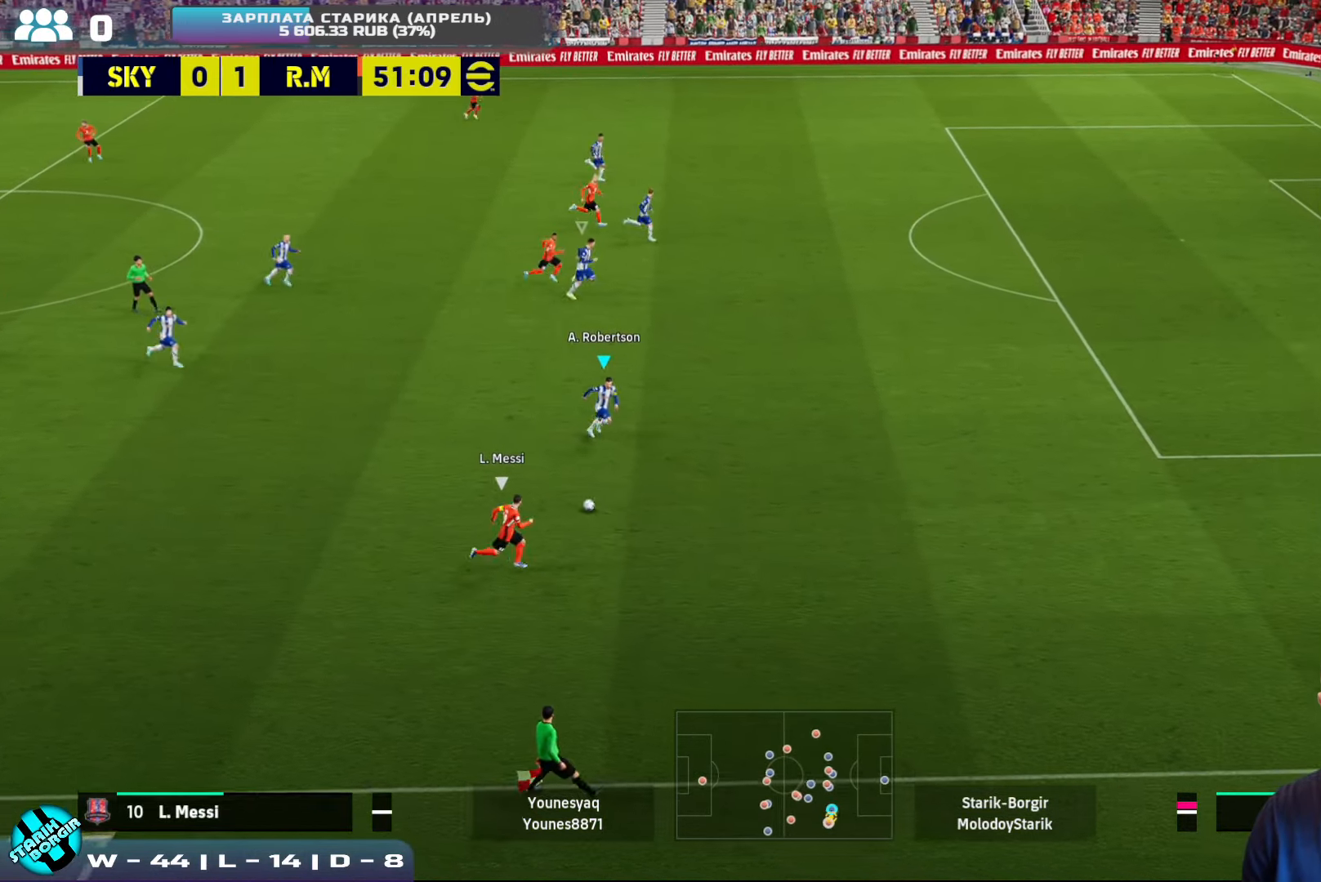
{"buttons": ["R2"], "left_stick": "down-right", "events": []}
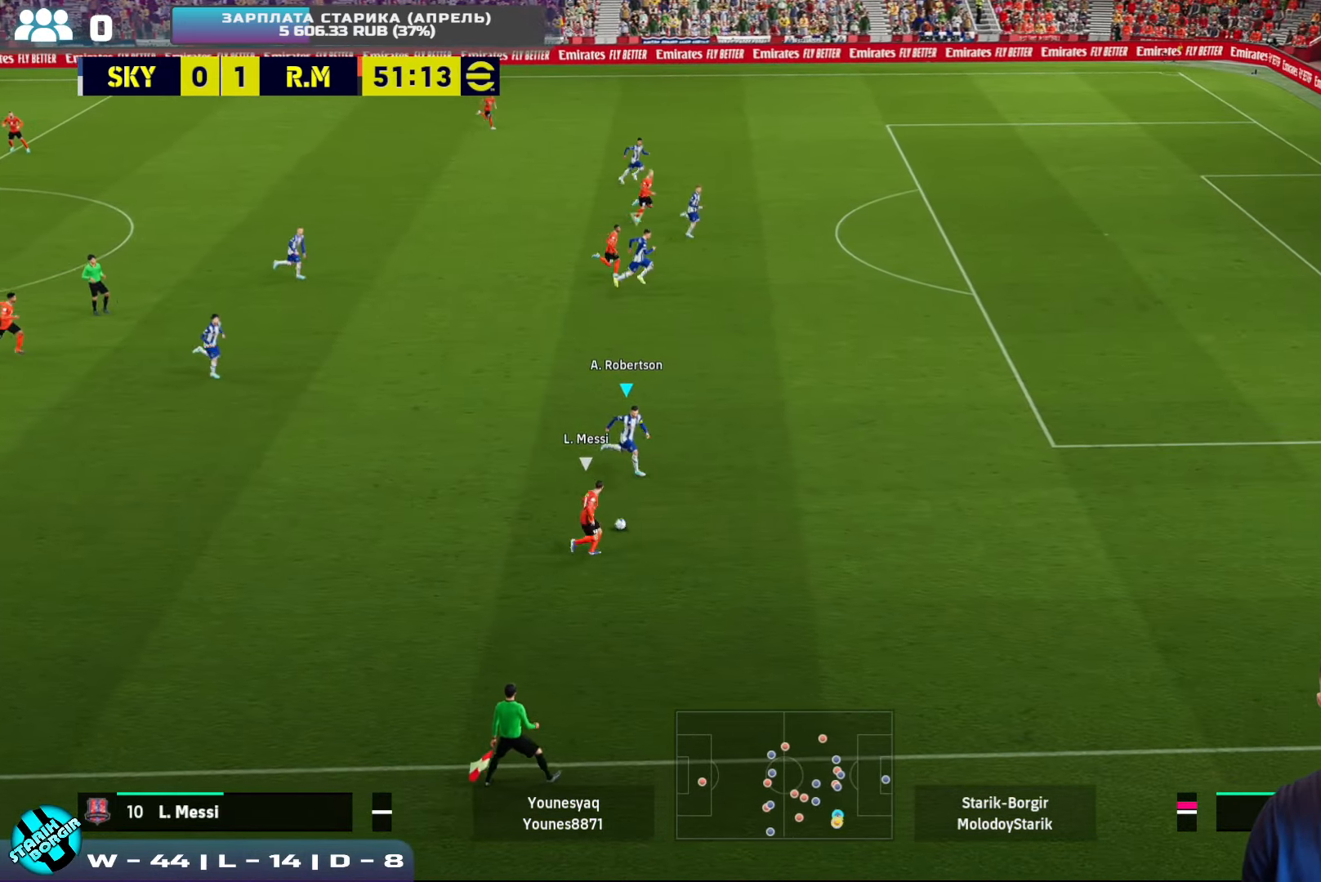
{"buttons": [], "left_stick": "up", "events": [[16, "CROSS", "down"], [283, "SQUARE", "down"], [316, "R2", "up"], [333, "CROSS", "up"], [333, "SQUARE", "up"], [350, "left_stick", "up-left"], [466, "left_stick", "up"]]}
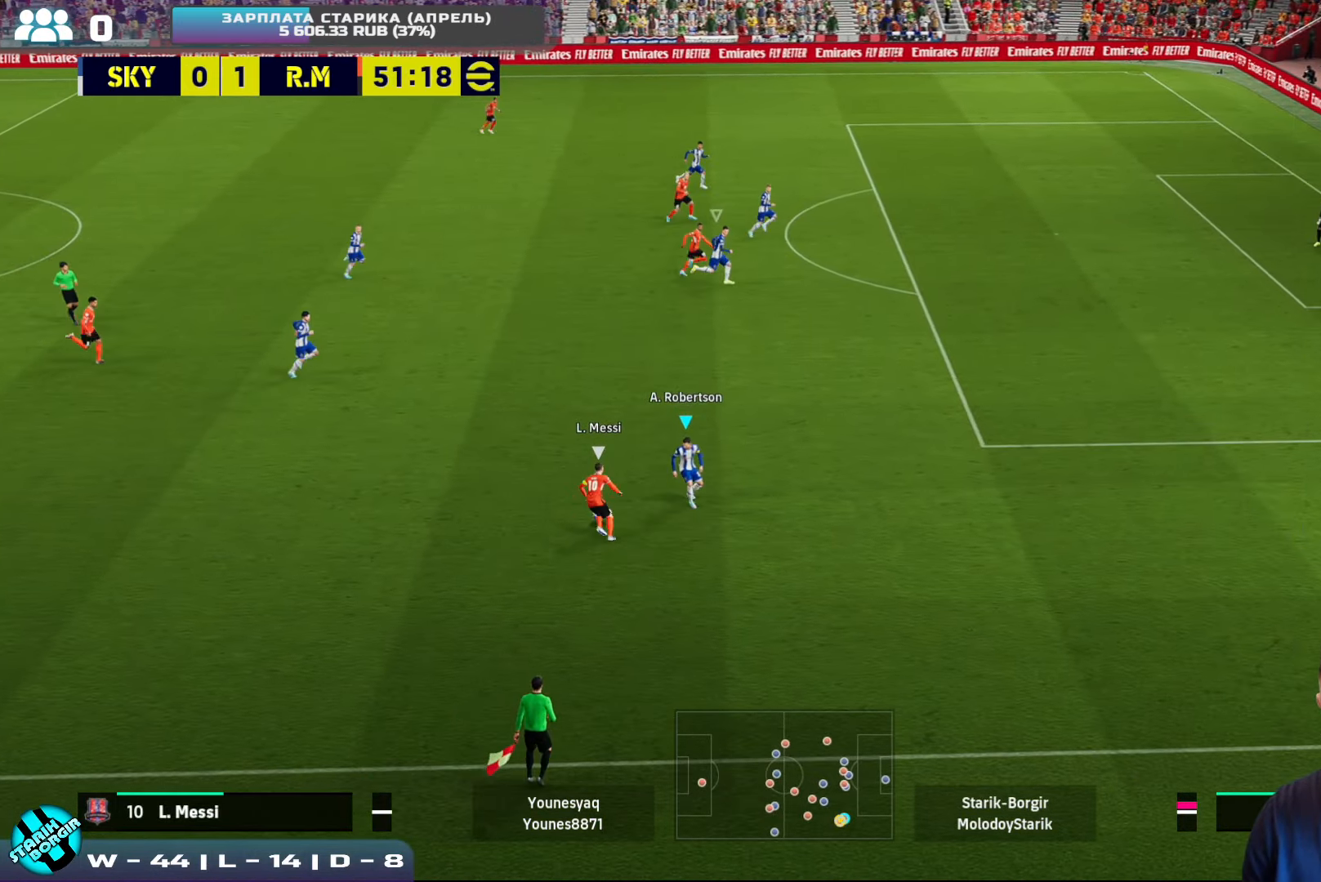
{"buttons": ["CROSS", "SQUARE", "R2"], "left_stick": "up-right", "events": [[33, "R2", "down"], [133, "CROSS", "down"], [400, "left_stick", "up-right"], [433, "SQUARE", "down"]]}
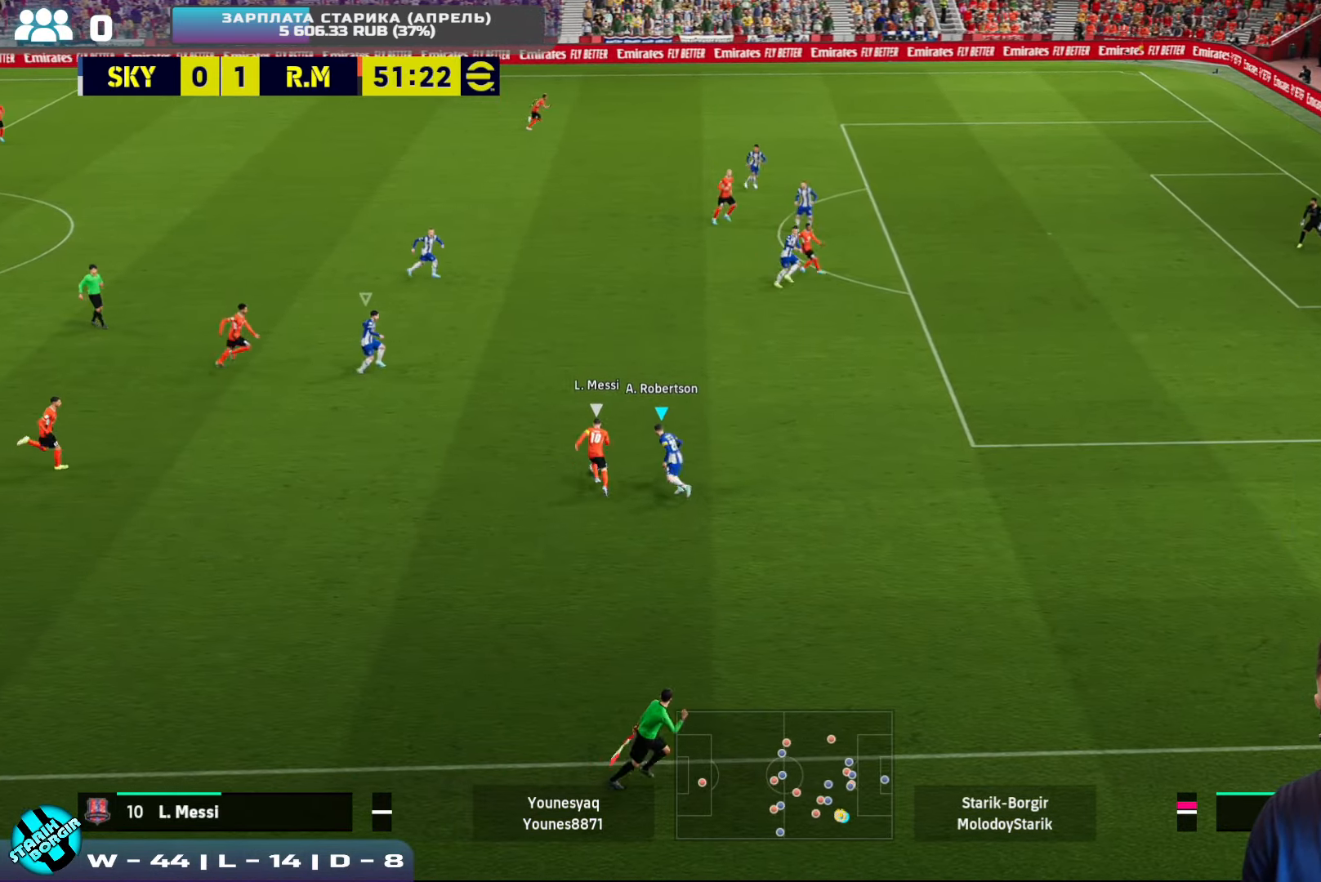
{"buttons": ["CROSS", "SQUARE", "R2"], "left_stick": "up", "events": [[50, "left_stick", "up"], [83, "L1", "down"], [150, "L1", "up"]]}
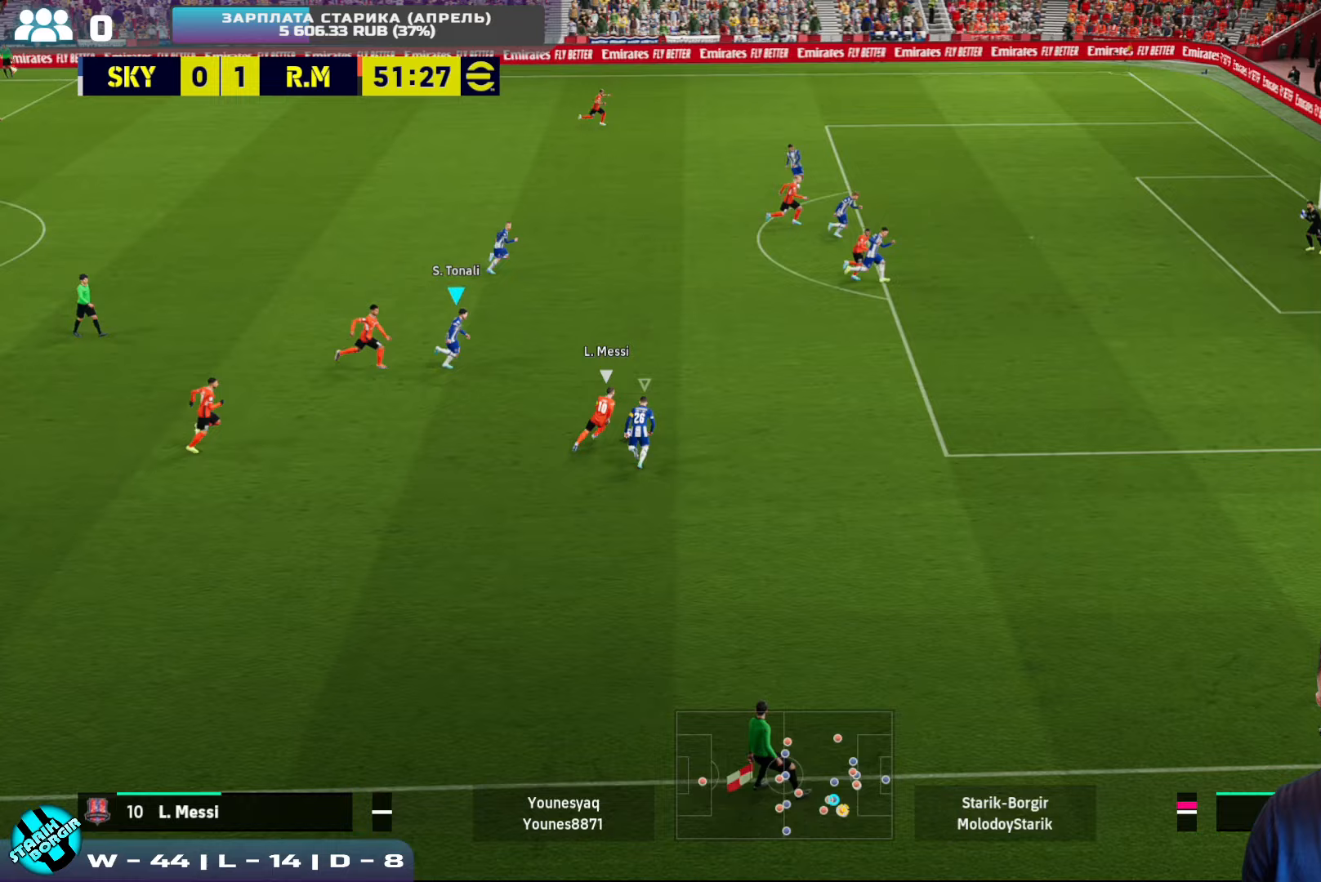
{"buttons": ["CROSS", "SQUARE", "R2"], "left_stick": "right", "events": [[117, "left_stick", "right"], [167, "L1", "down"], [233, "L1", "up"]]}
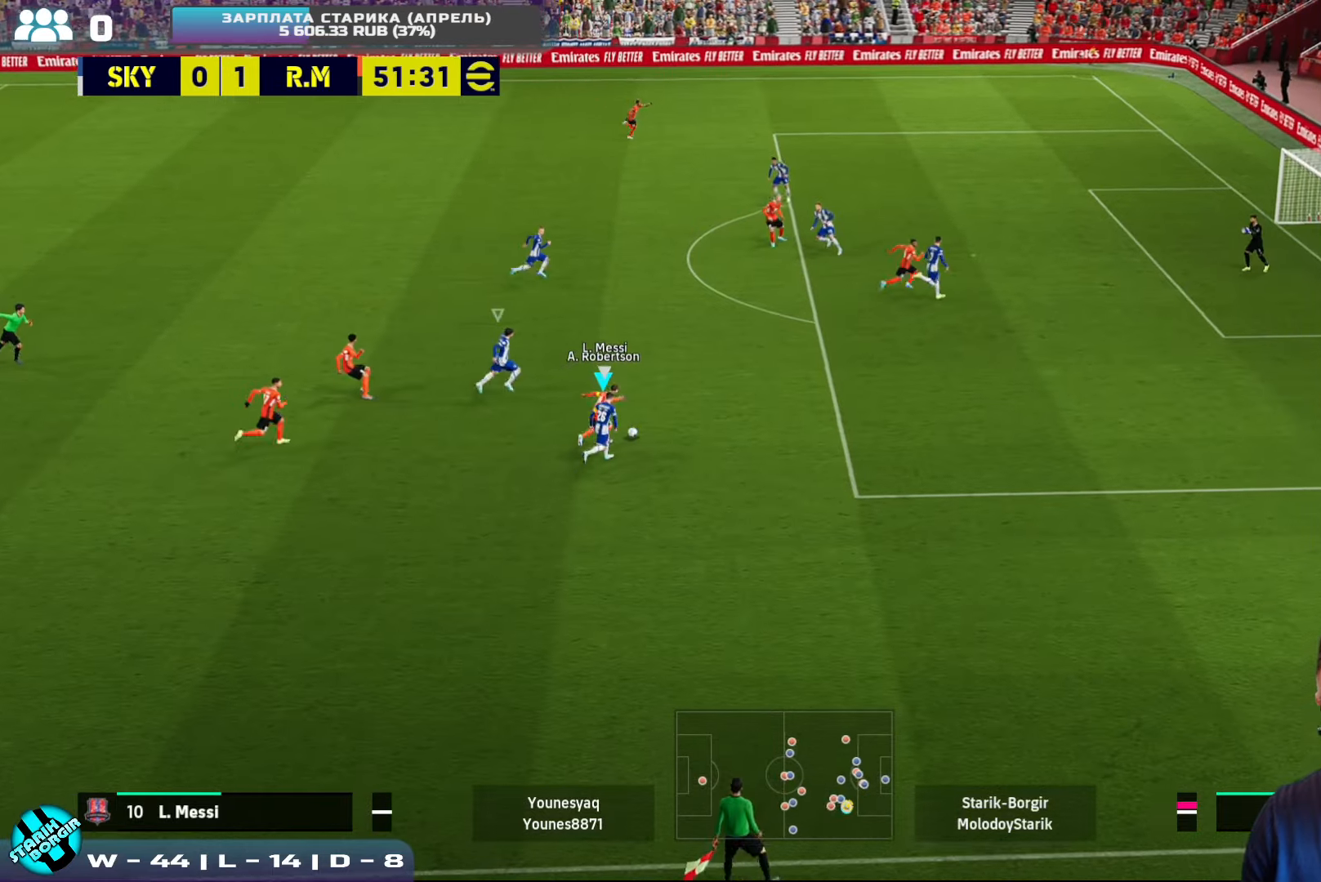
{"buttons": ["CROSS", "SQUARE", "R2"], "left_stick": "right", "events": [[350, "L1", "down"], [450, "L1", "up"]]}
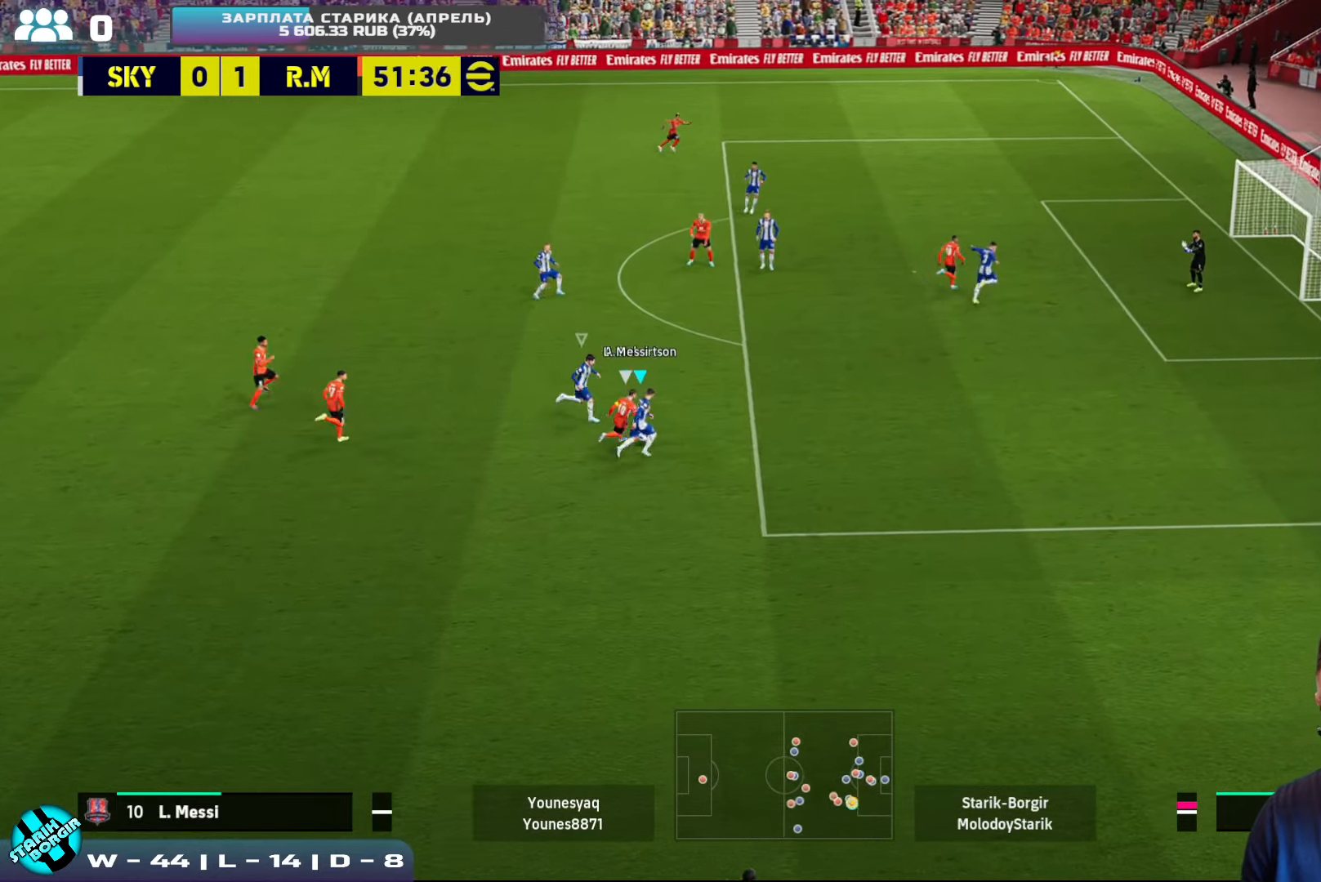
{"buttons": [], "left_stick": "down-left", "events": [[117, "left_stick", "down-right"], [250, "left_stick", "down"], [450, "left_stick", "down-left"], [483, "R2", "up"], [483, "SQUARE", "up"], [500, "CROSS", "up"]]}
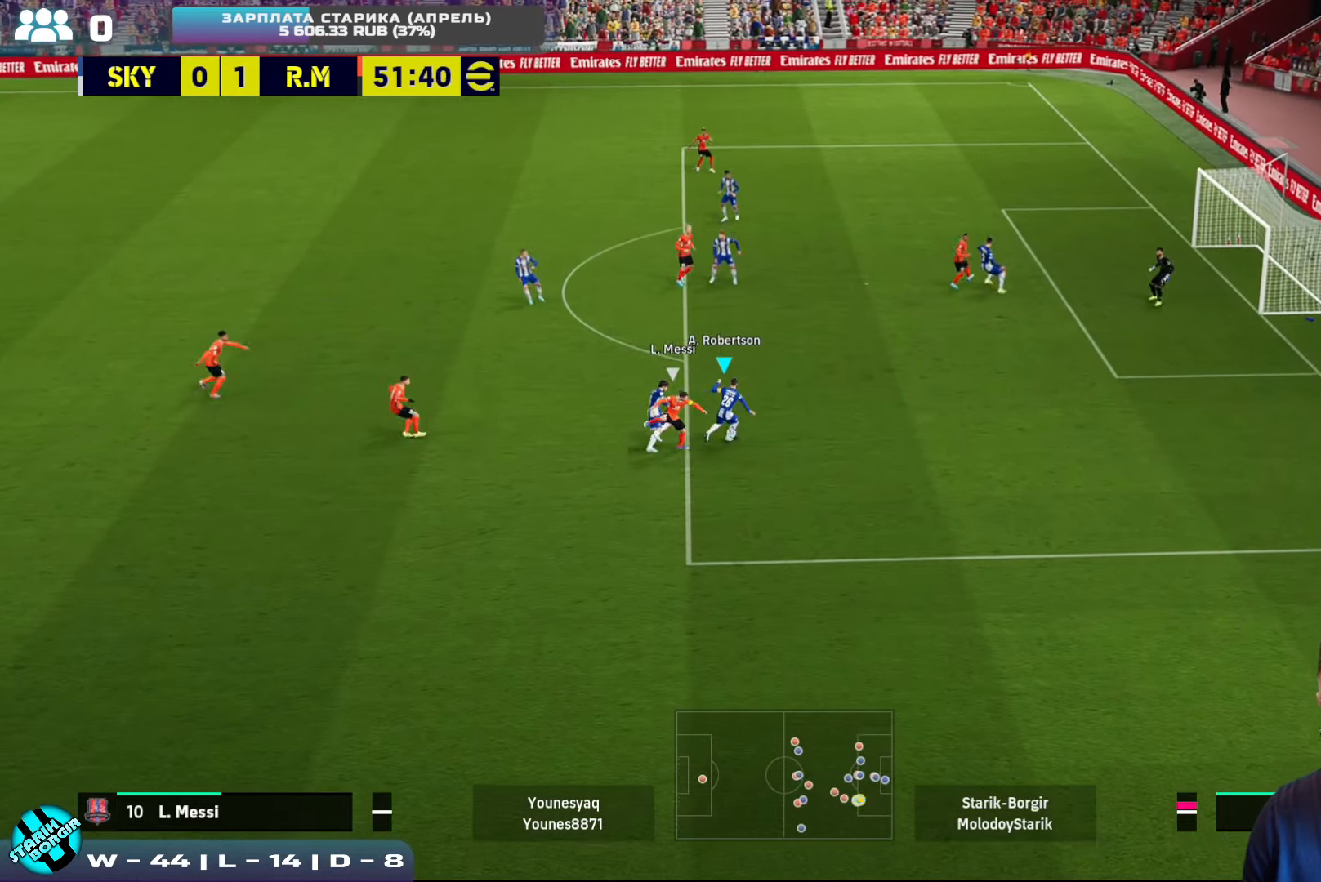
{"buttons": [], "left_stick": "up", "events": [[117, "left_stick", "up"]]}